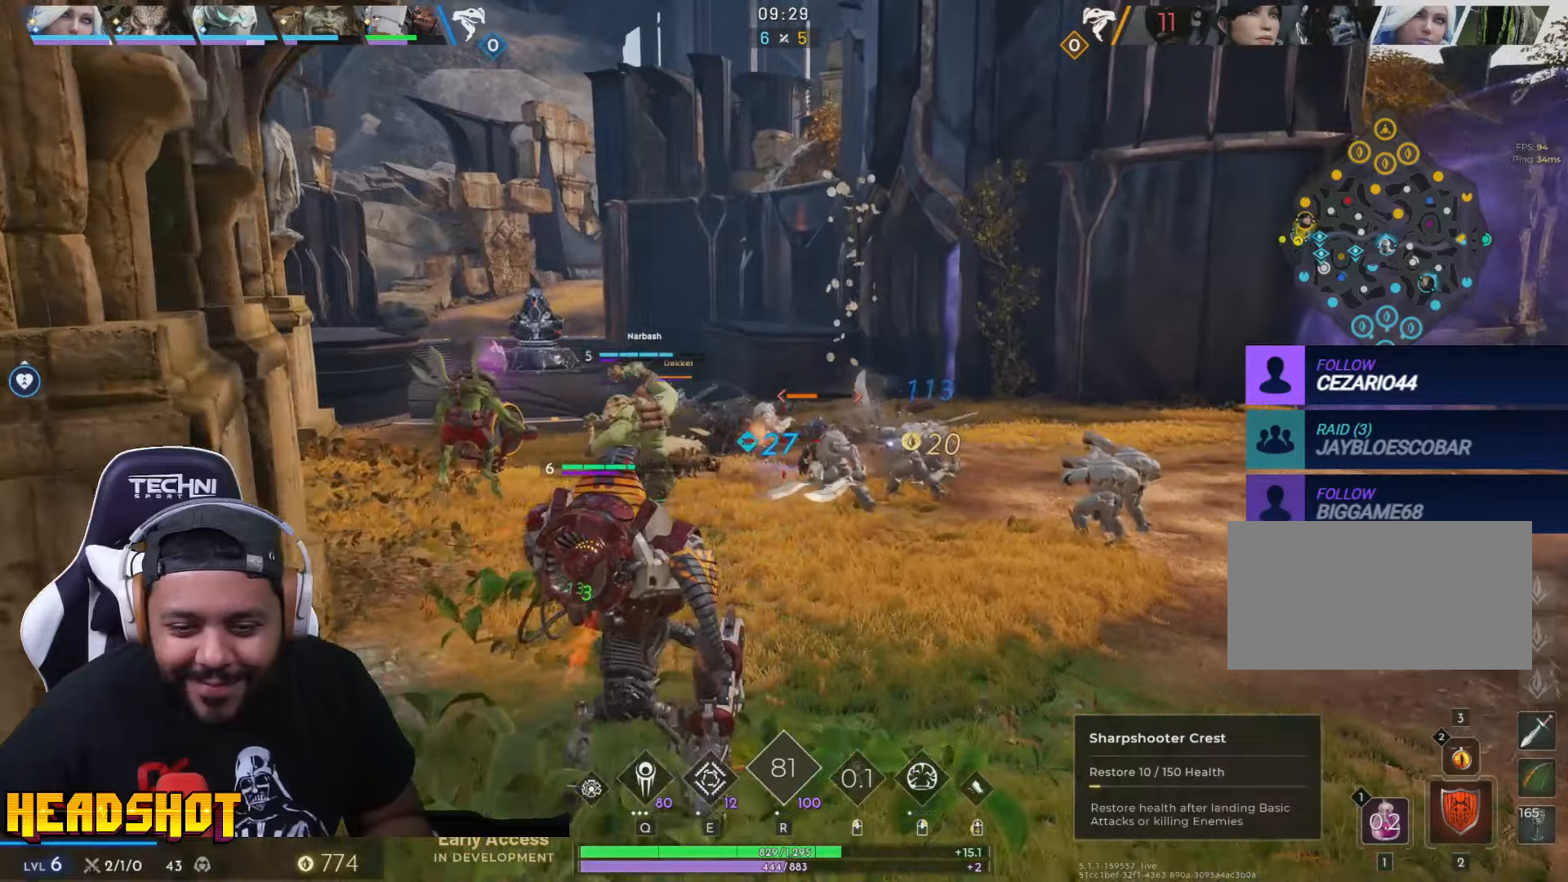
Gameplay with keyboard and mouse; each line is a JSON object with the keys and mouse buttons held at the frame after it. "events" lists presses ("down") and releases ("up") of "a", "ctrl", "d", "e", "f", "q", "r", "s", "shift", "space", "tab", "w", "mouse_left", "mouse_wheel", "mouse_right", "mouse_mb4" and "mouse_mb5" between this image and that frame as [ms after this image, input, new state], when the widget could be followed in between. "mouse_left", "mouse_wheel", "mouse_right", "mouse_mb4", "mouse_mb5" = the "left", "wheel", "right", "mb4", "mb5" buttons of the "mouse" list. No other keys are recorded. "wheel" means that the mouse wheel is clicked or scrolled. Not read: mouse_move.
{"keys": [], "mouse": [], "events": [[66, "w", "up"], [200, "s", "down"], [233, "d", "up"], [383, "s", "up"]]}
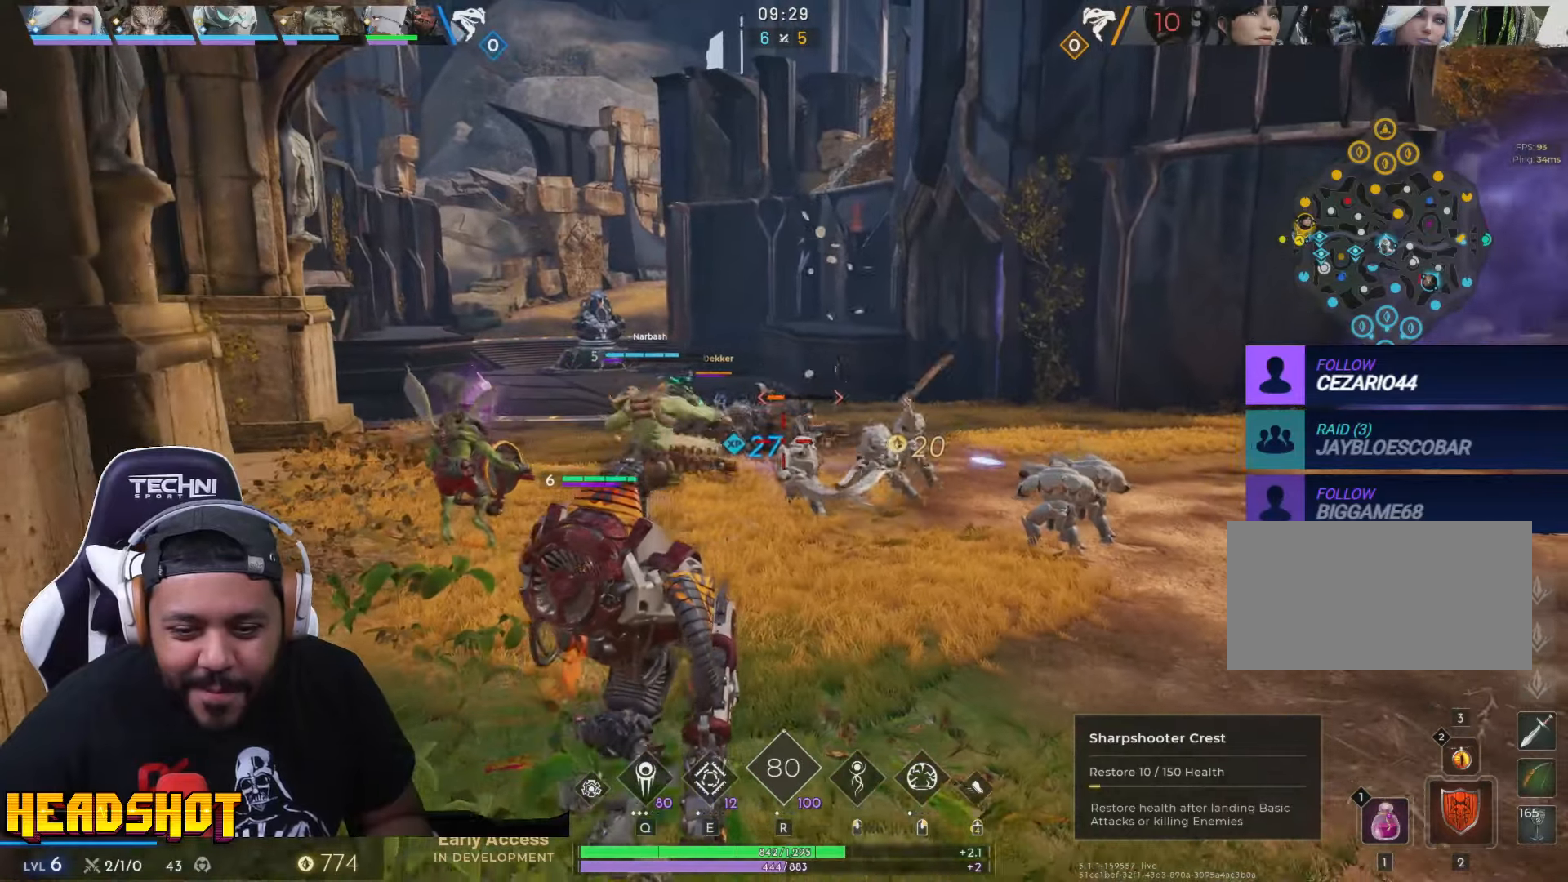
{"keys": ["d"], "mouse": [], "events": [[50, "w", "down"], [150, "mouse_left", "down"], [183, "d", "down"], [266, "mouse_left", "up"], [433, "w", "up"]]}
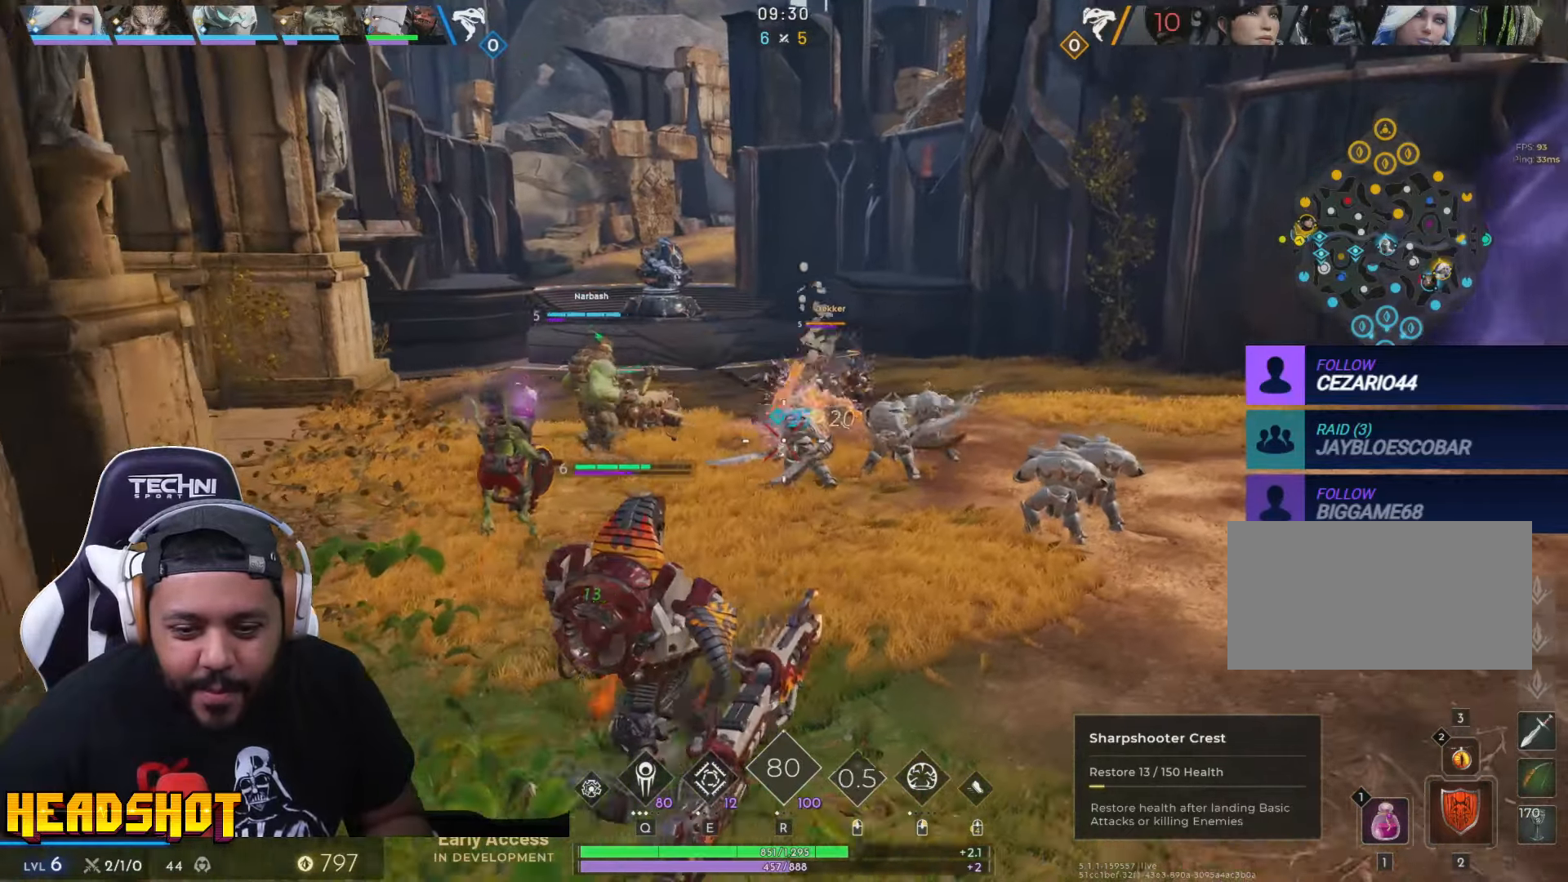
{"keys": [], "mouse": [], "events": [[33, "space", "down"], [183, "space", "up"], [316, "d", "up"]]}
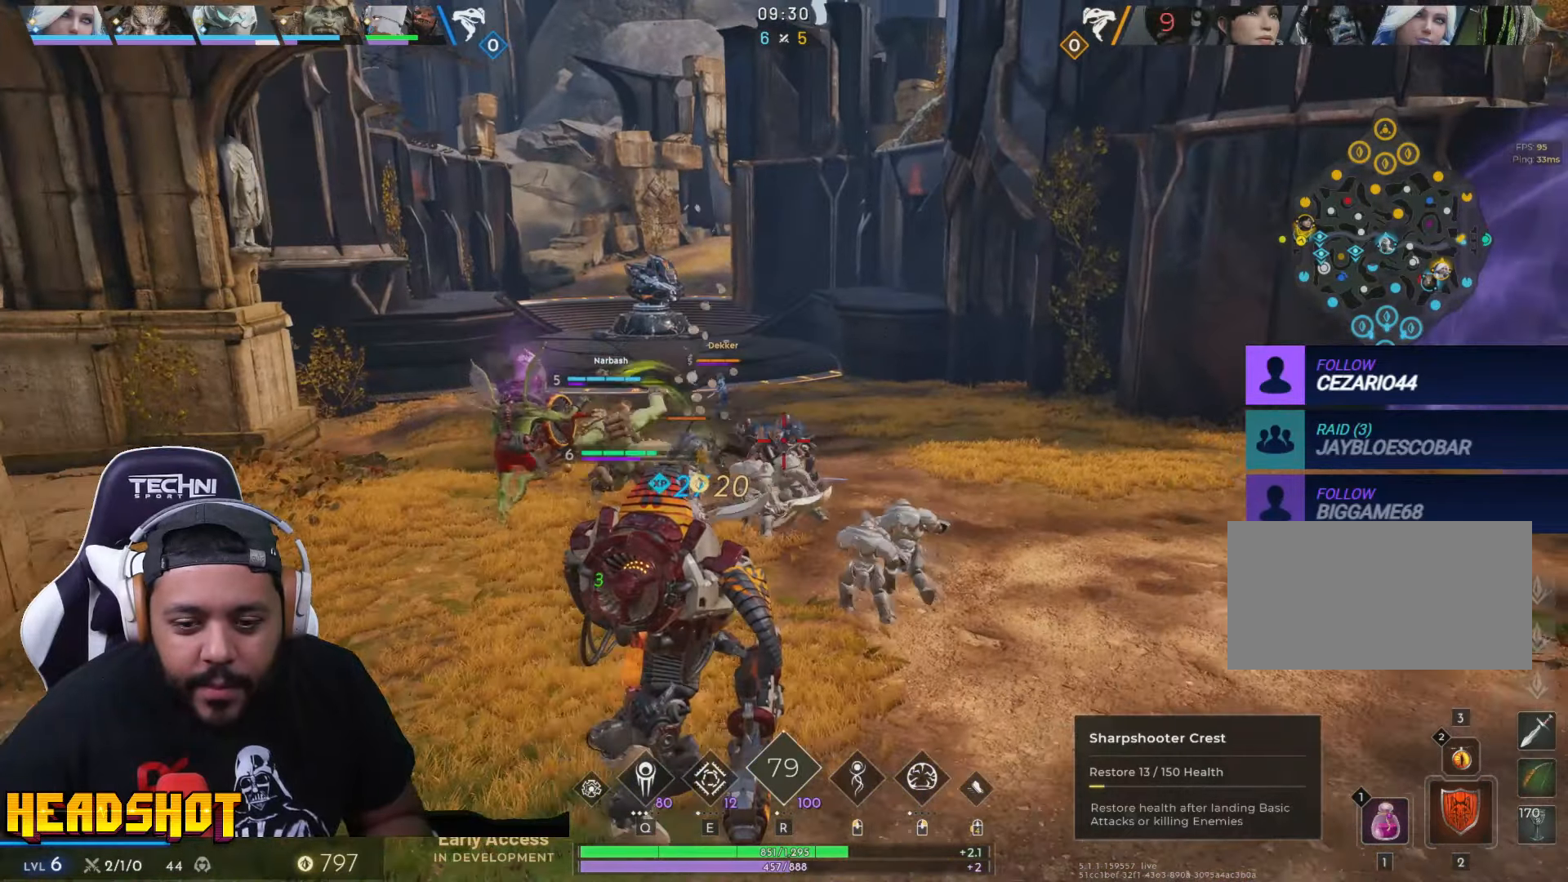
{"keys": ["d", "w"], "mouse": [], "events": [[16, "w", "down"], [350, "d", "down"]]}
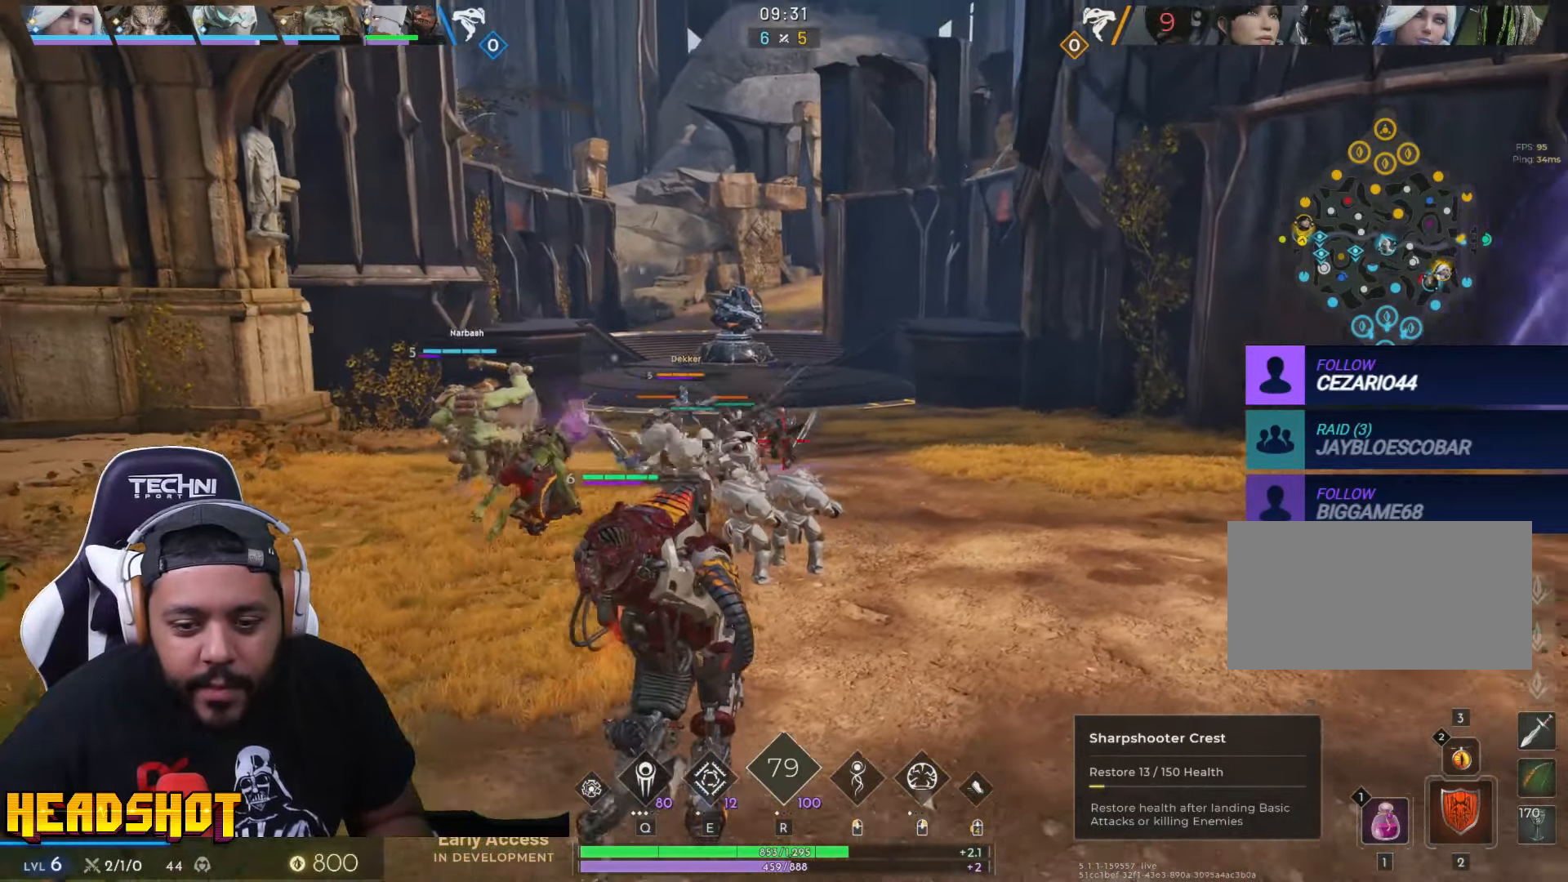
{"keys": ["d", "s"], "mouse": ["left"], "events": [[283, "w", "up"], [383, "mouse_left", "down"], [416, "s", "down"]]}
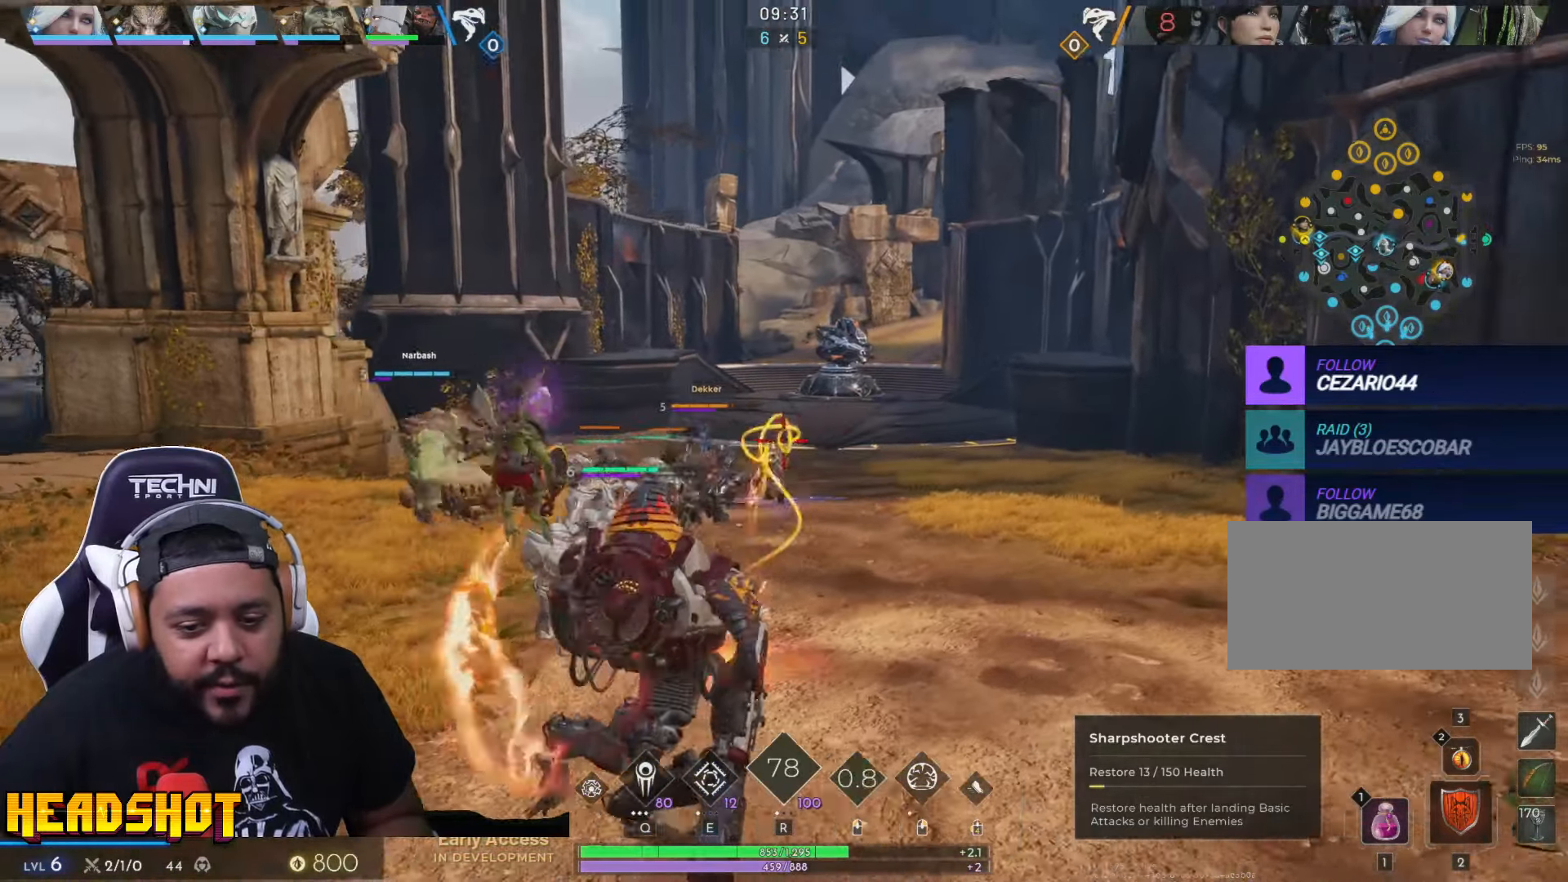
{"keys": ["w"], "mouse": ["left"], "events": [[133, "d", "up"], [183, "a", "down"], [250, "s", "up"], [366, "w", "down"], [483, "a", "up"]]}
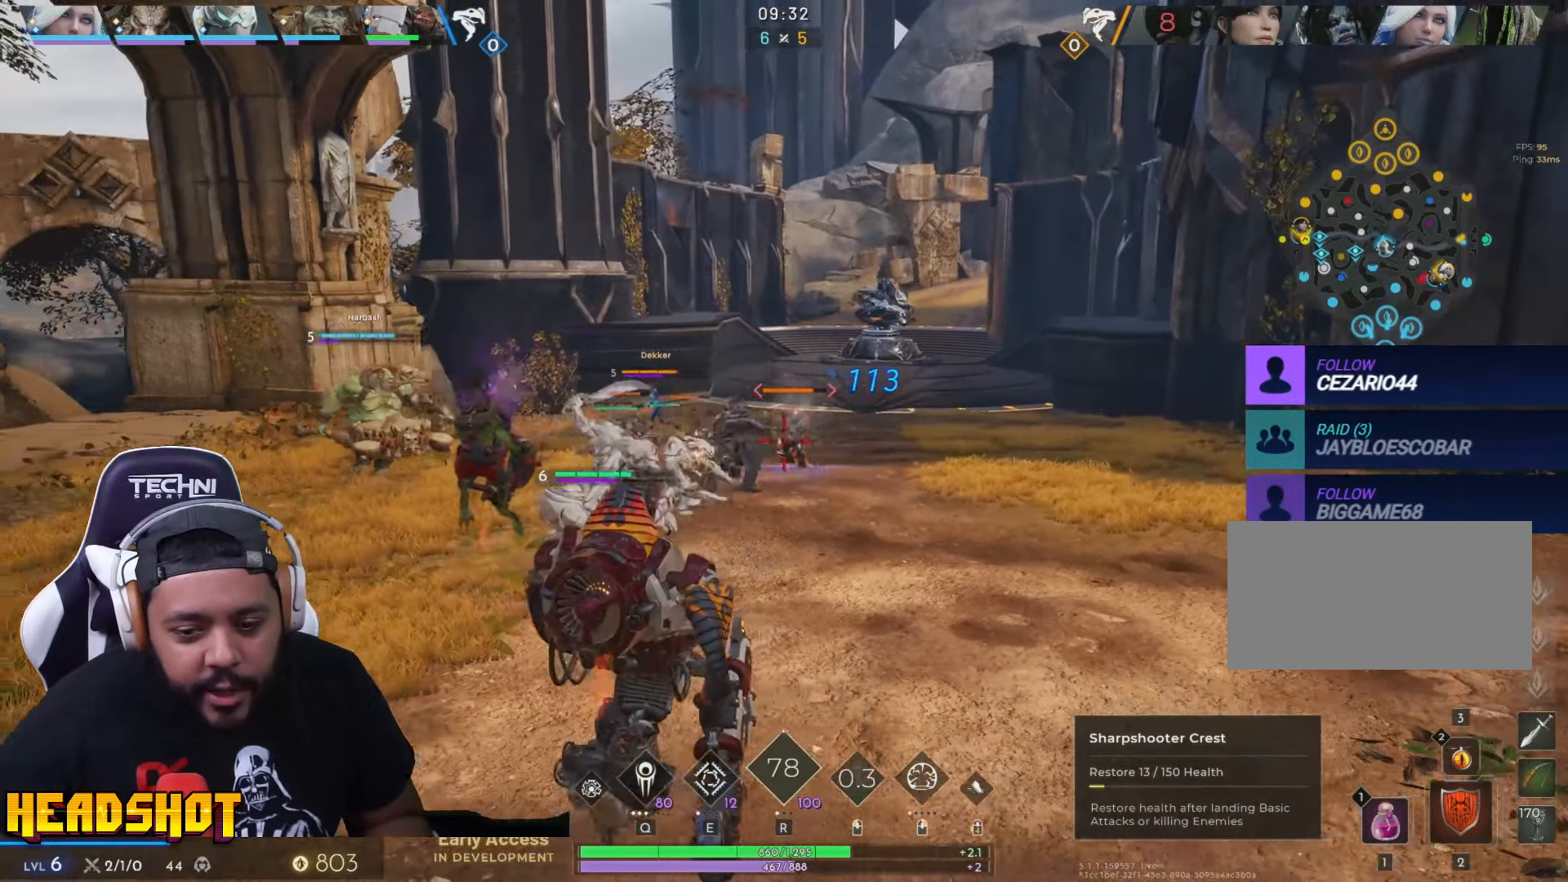
{"keys": ["s"], "mouse": ["left"], "events": [[50, "d", "down"], [166, "w", "up"], [300, "s", "down"], [350, "d", "up"]]}
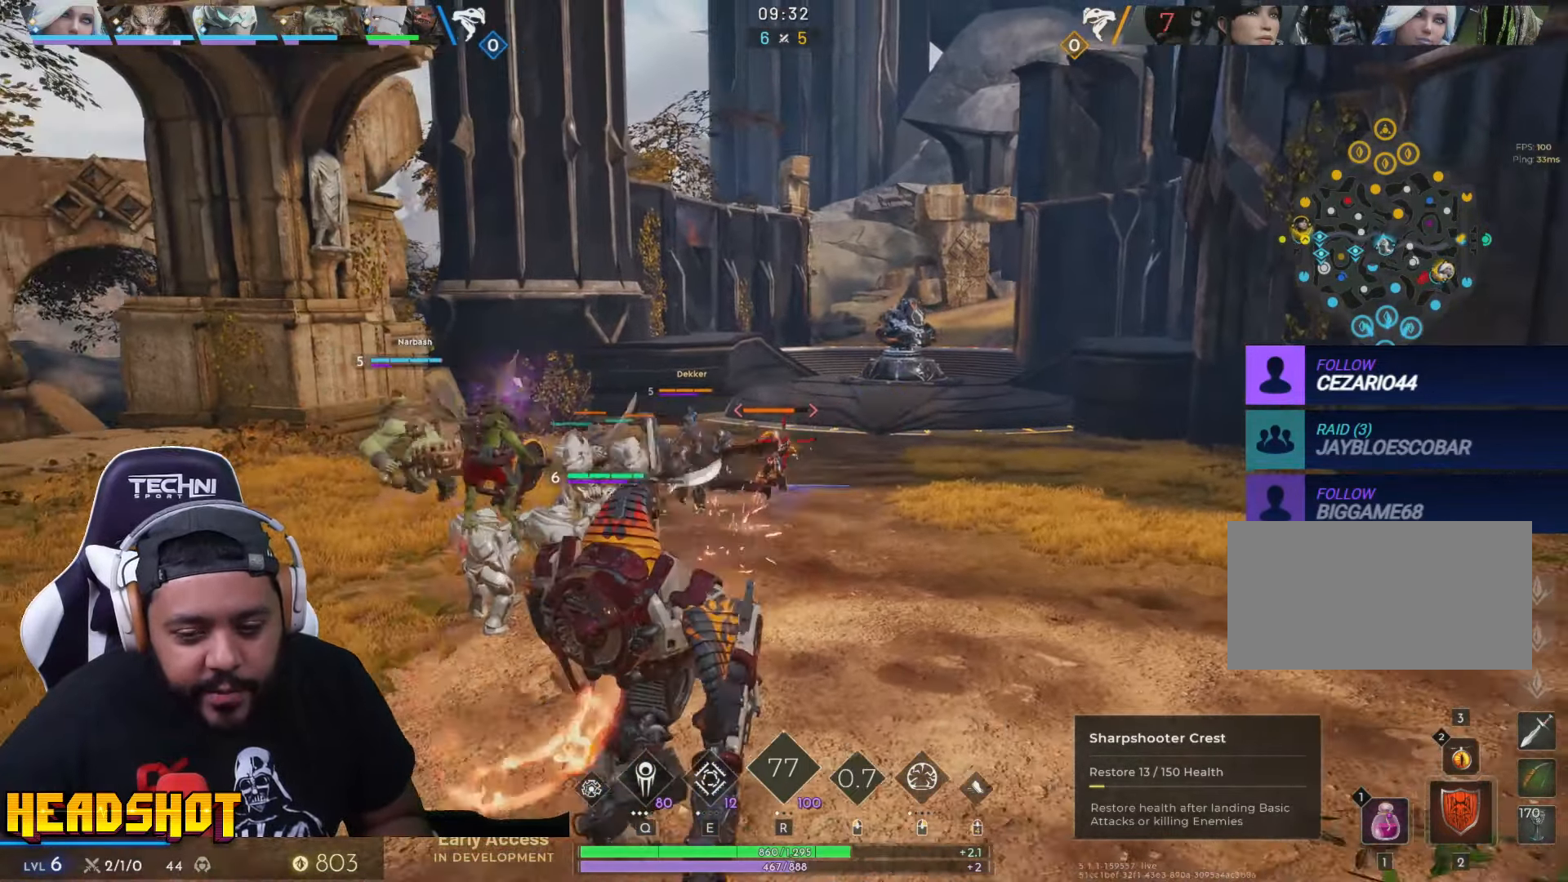
{"keys": ["a", "w"], "mouse": ["left"], "events": [[16, "d", "down"], [66, "s", "up"], [183, "w", "down"], [300, "d", "up"], [400, "a", "down"]]}
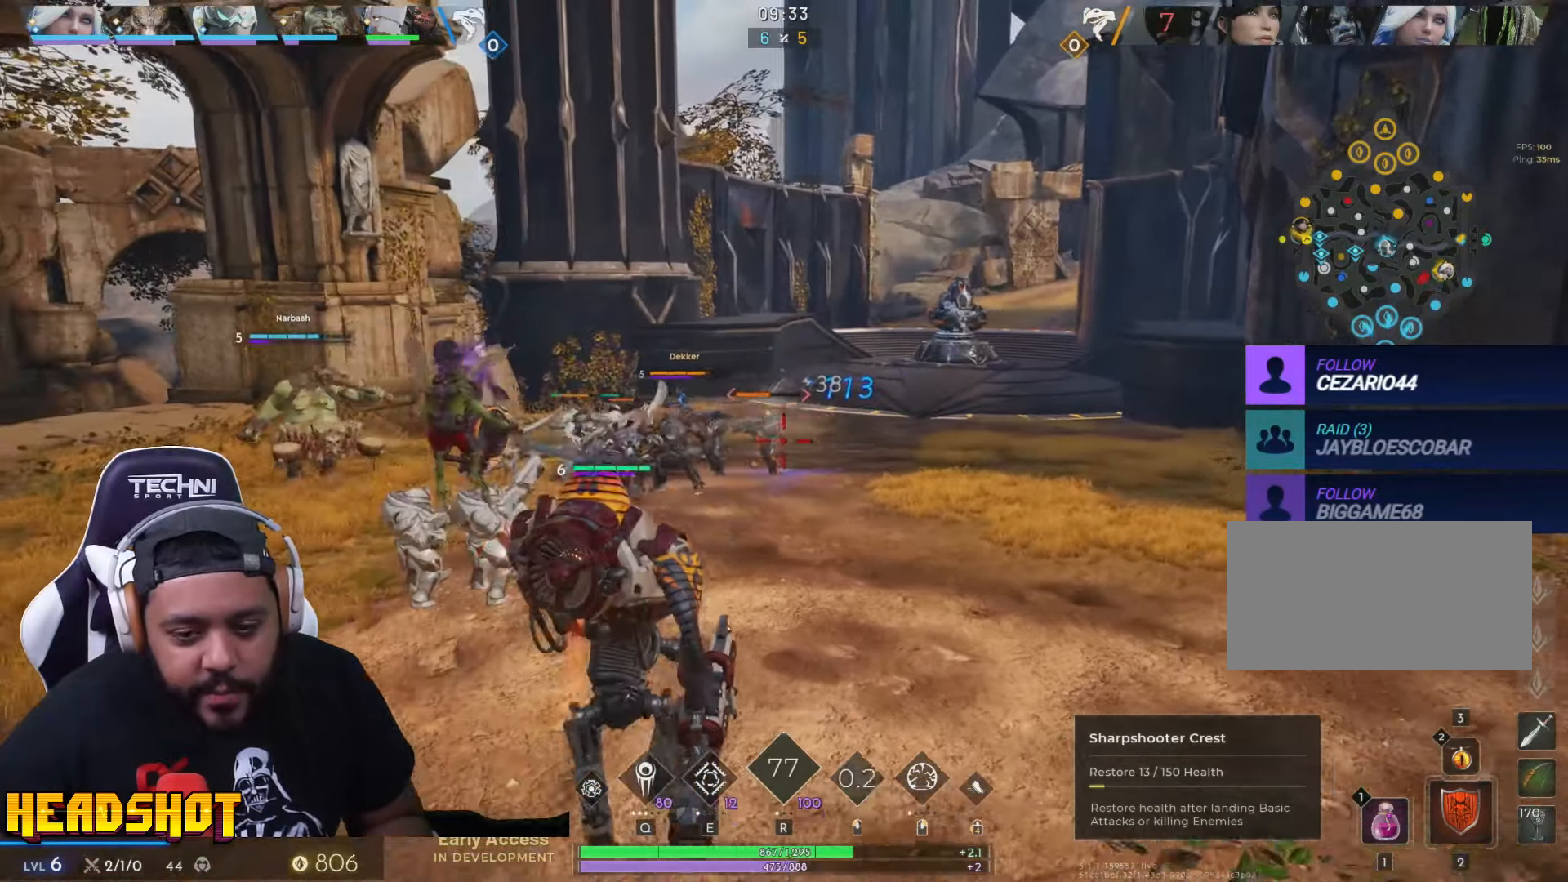
{"keys": ["a"], "mouse": ["left"], "events": [[16, "w", "up"]]}
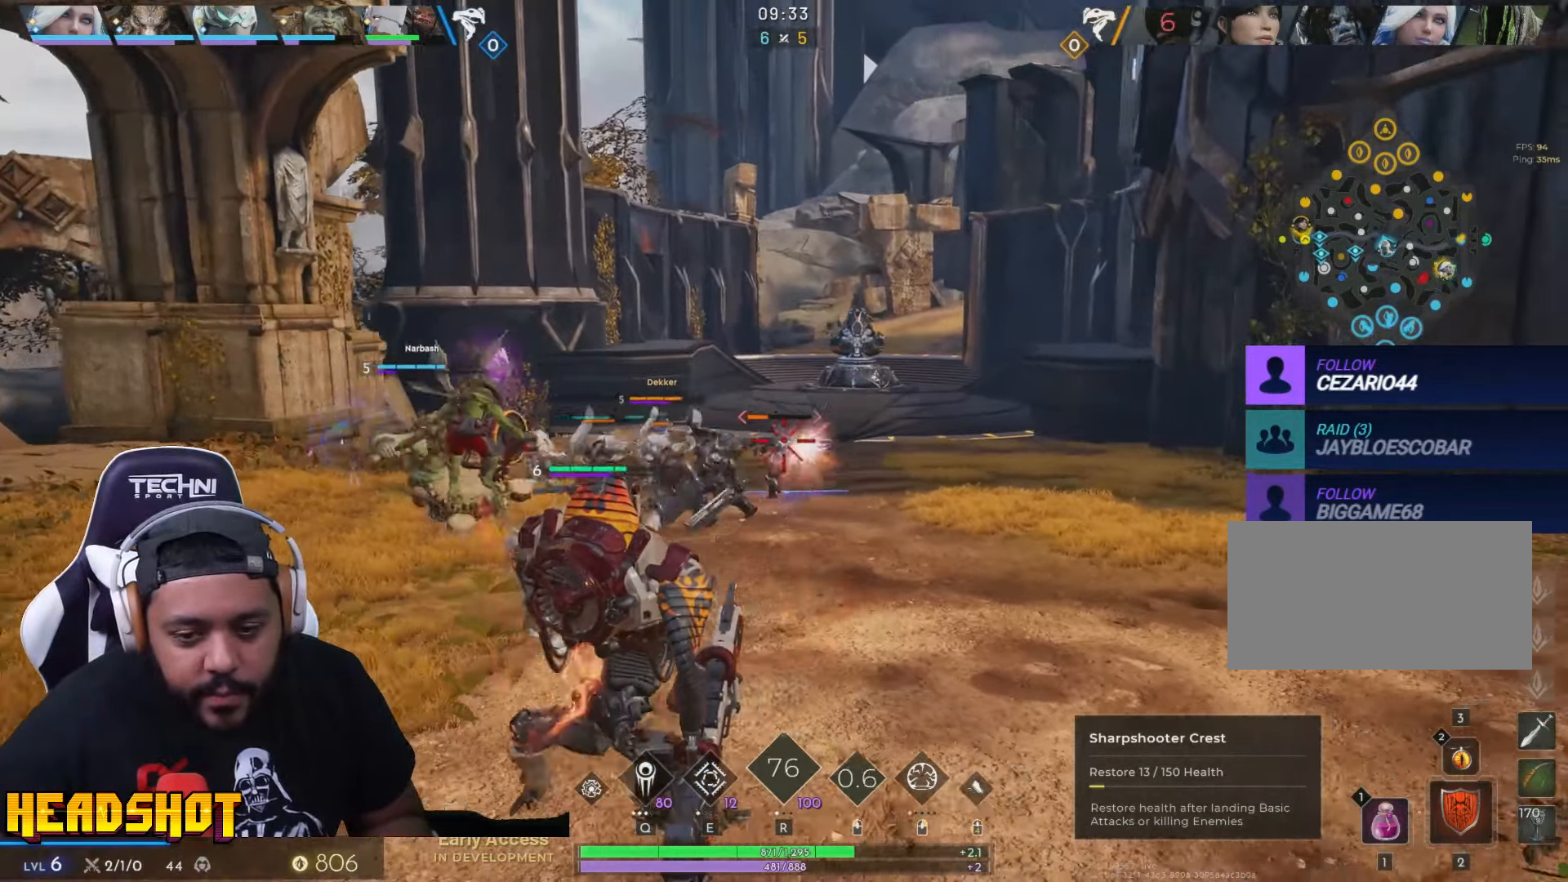
{"keys": [], "mouse": ["left"], "events": [[383, "a", "up"]]}
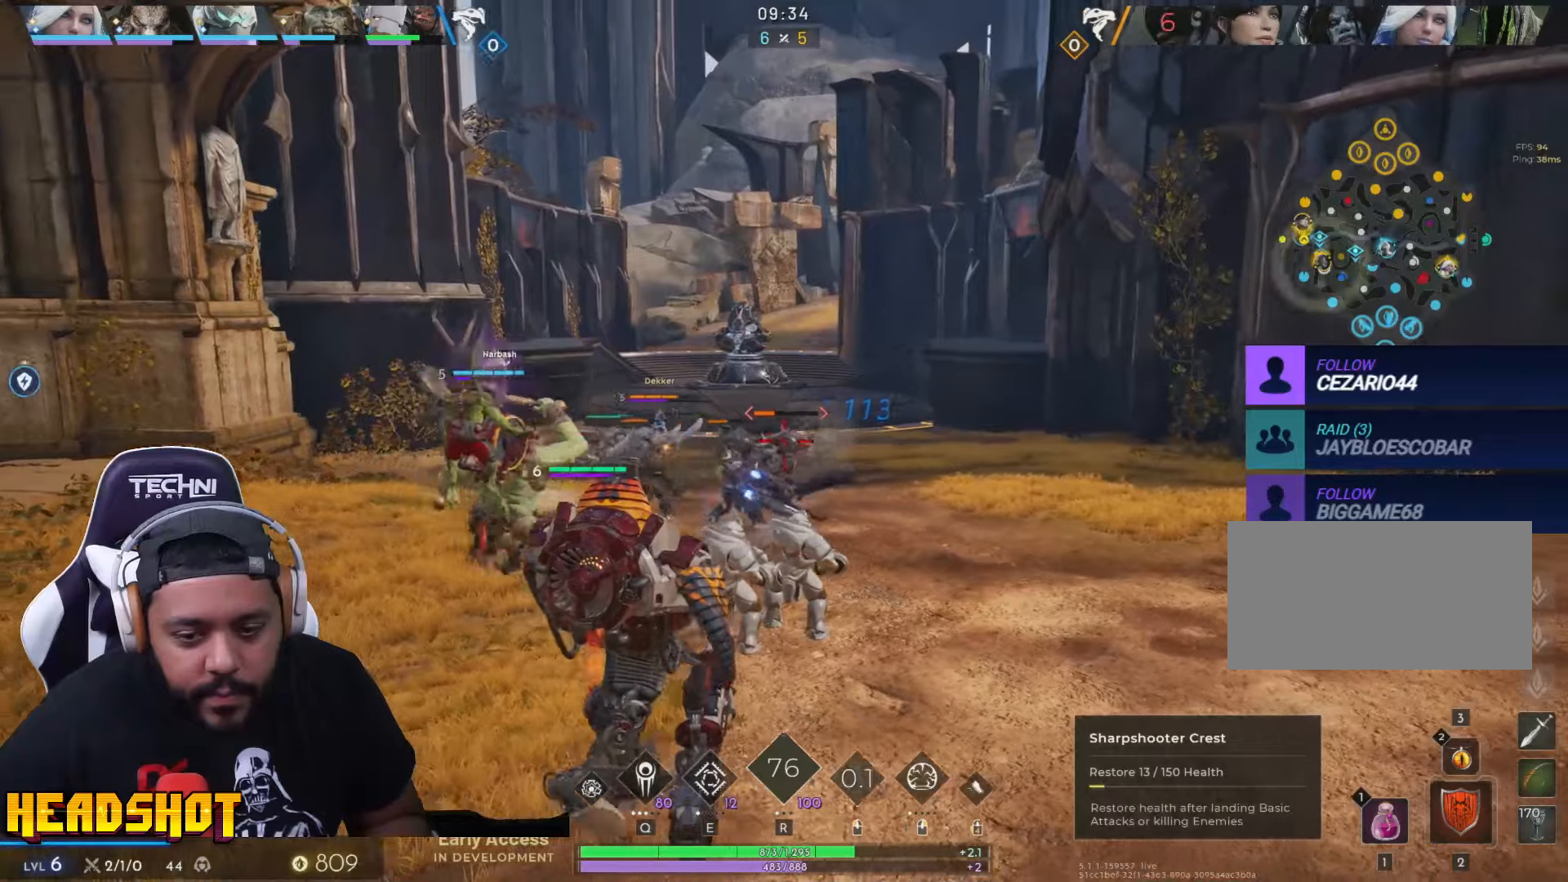
{"keys": ["s"], "mouse": ["left"], "events": [[150, "a", "down"], [183, "s", "down"], [500, "a", "up"]]}
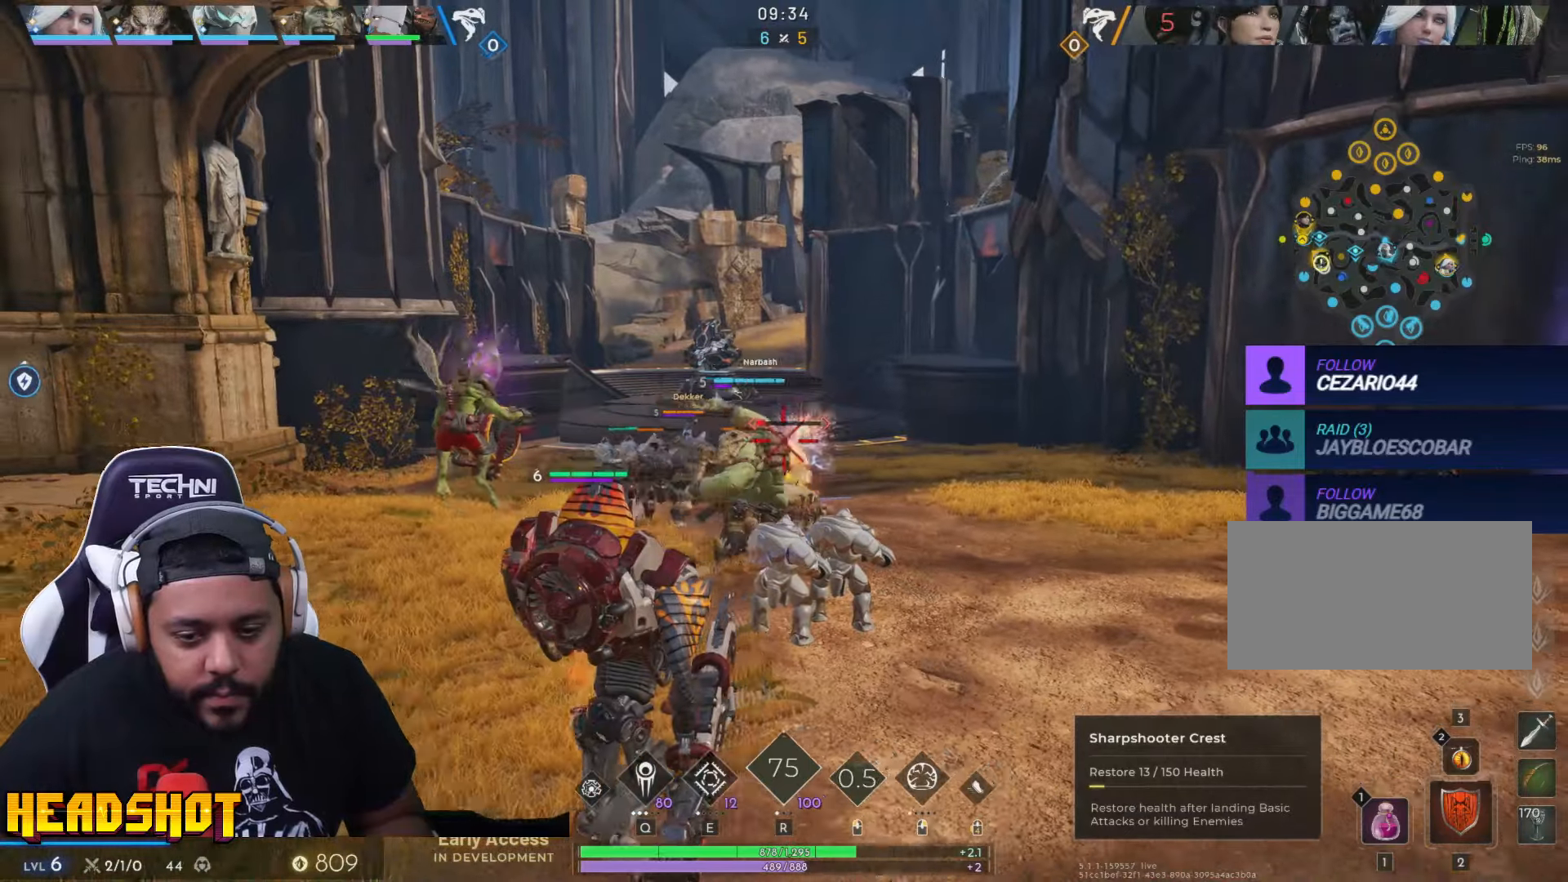
{"keys": ["a", "s"], "mouse": [], "events": [[17, "mouse_left", "up"], [233, "a", "down"]]}
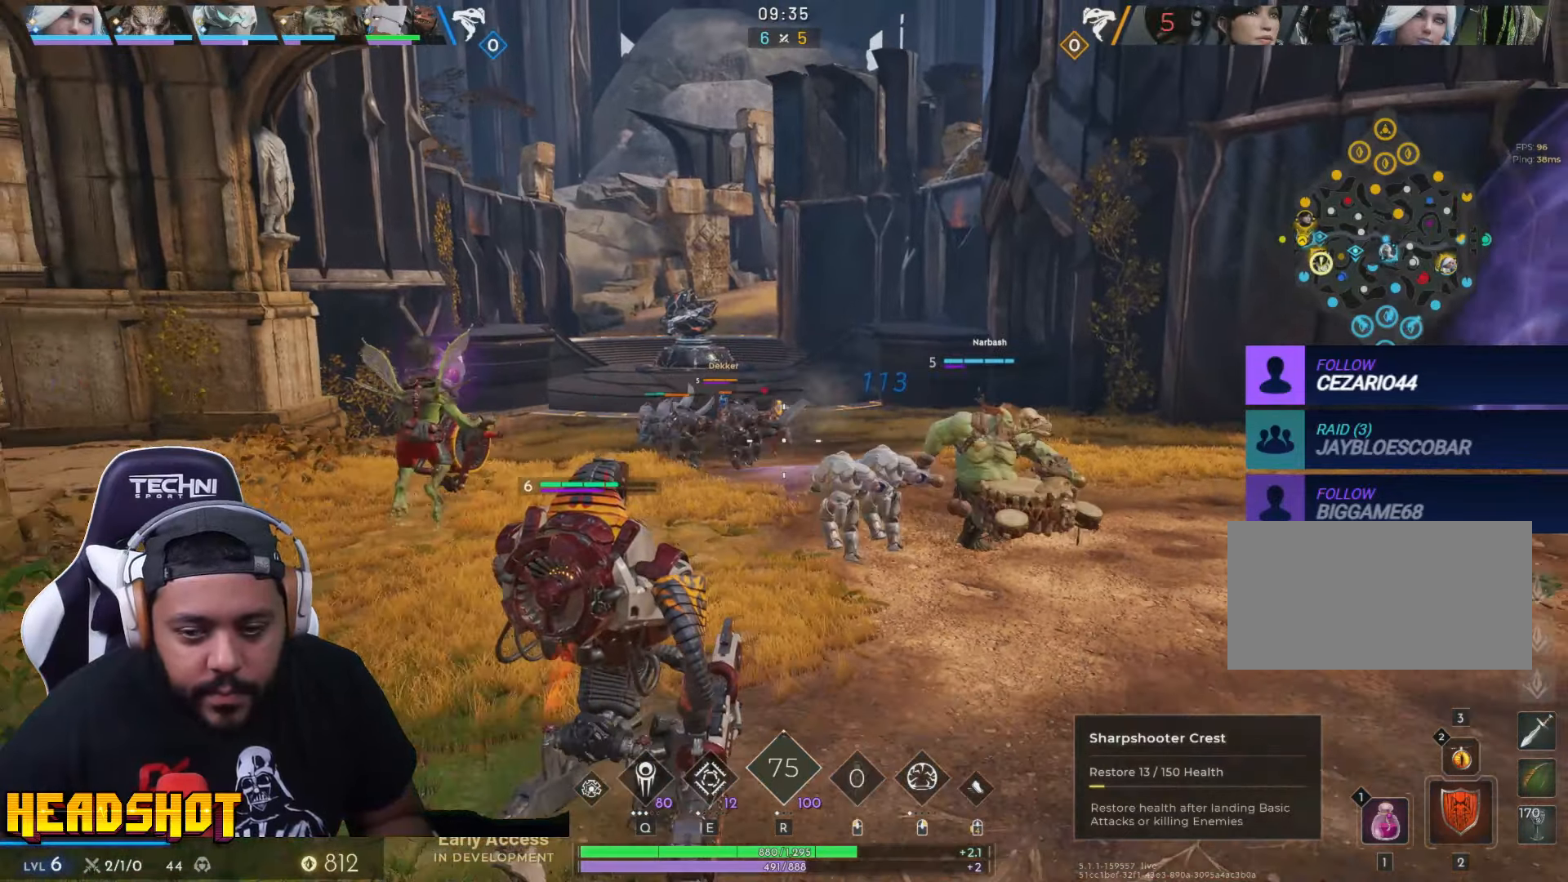
{"keys": ["s"], "mouse": [], "events": [[50, "s", "up"], [400, "s", "down"], [450, "a", "up"]]}
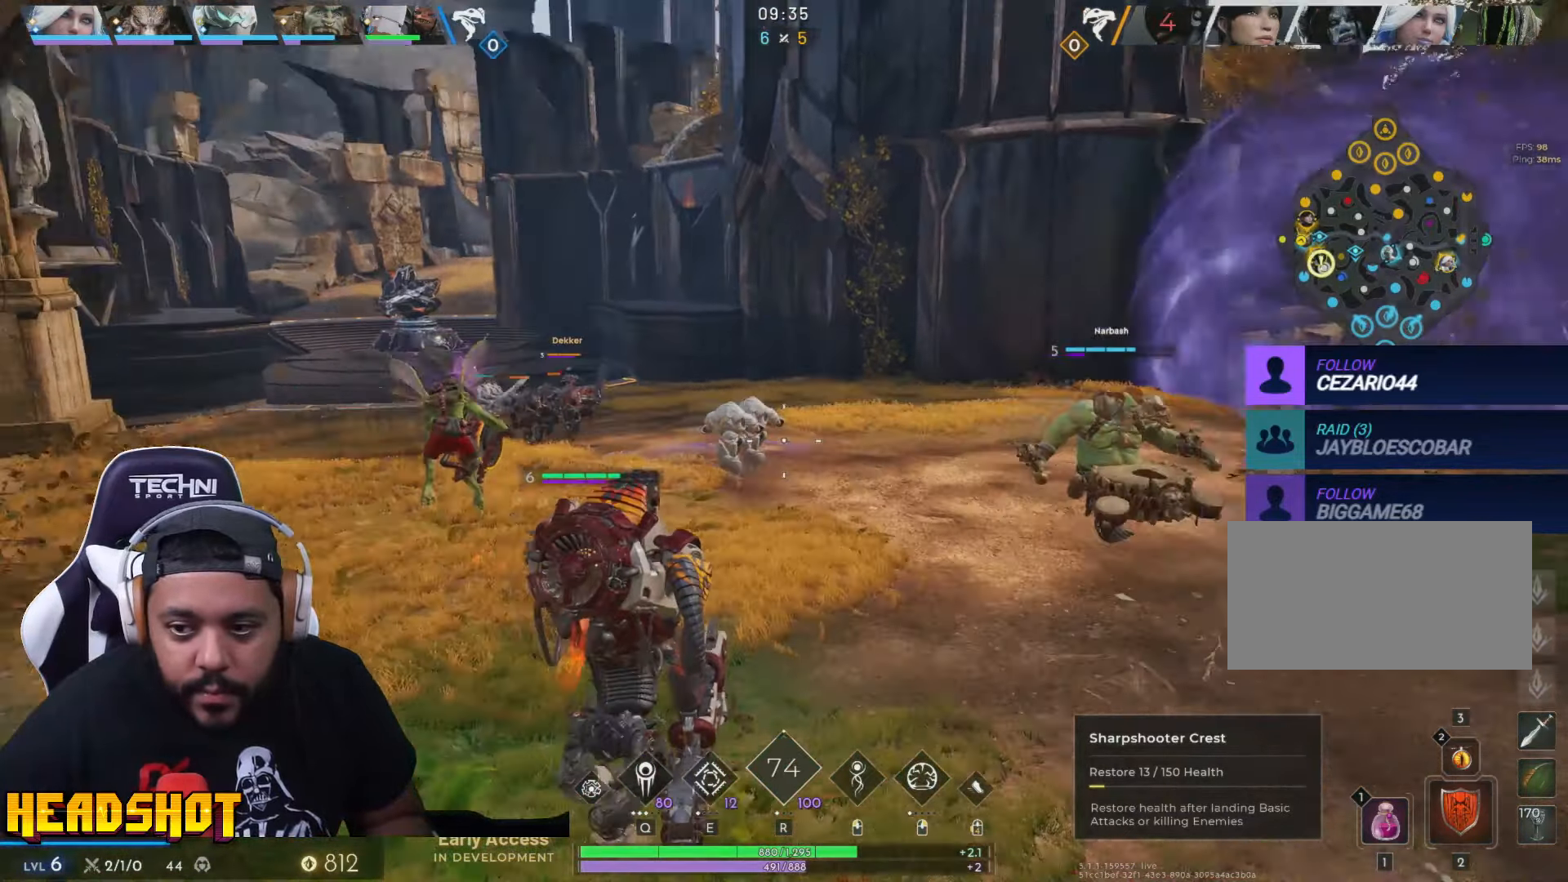
{"keys": ["d", "w"], "mouse": [], "events": [[17, "d", "down"], [117, "s", "up"], [283, "w", "down"]]}
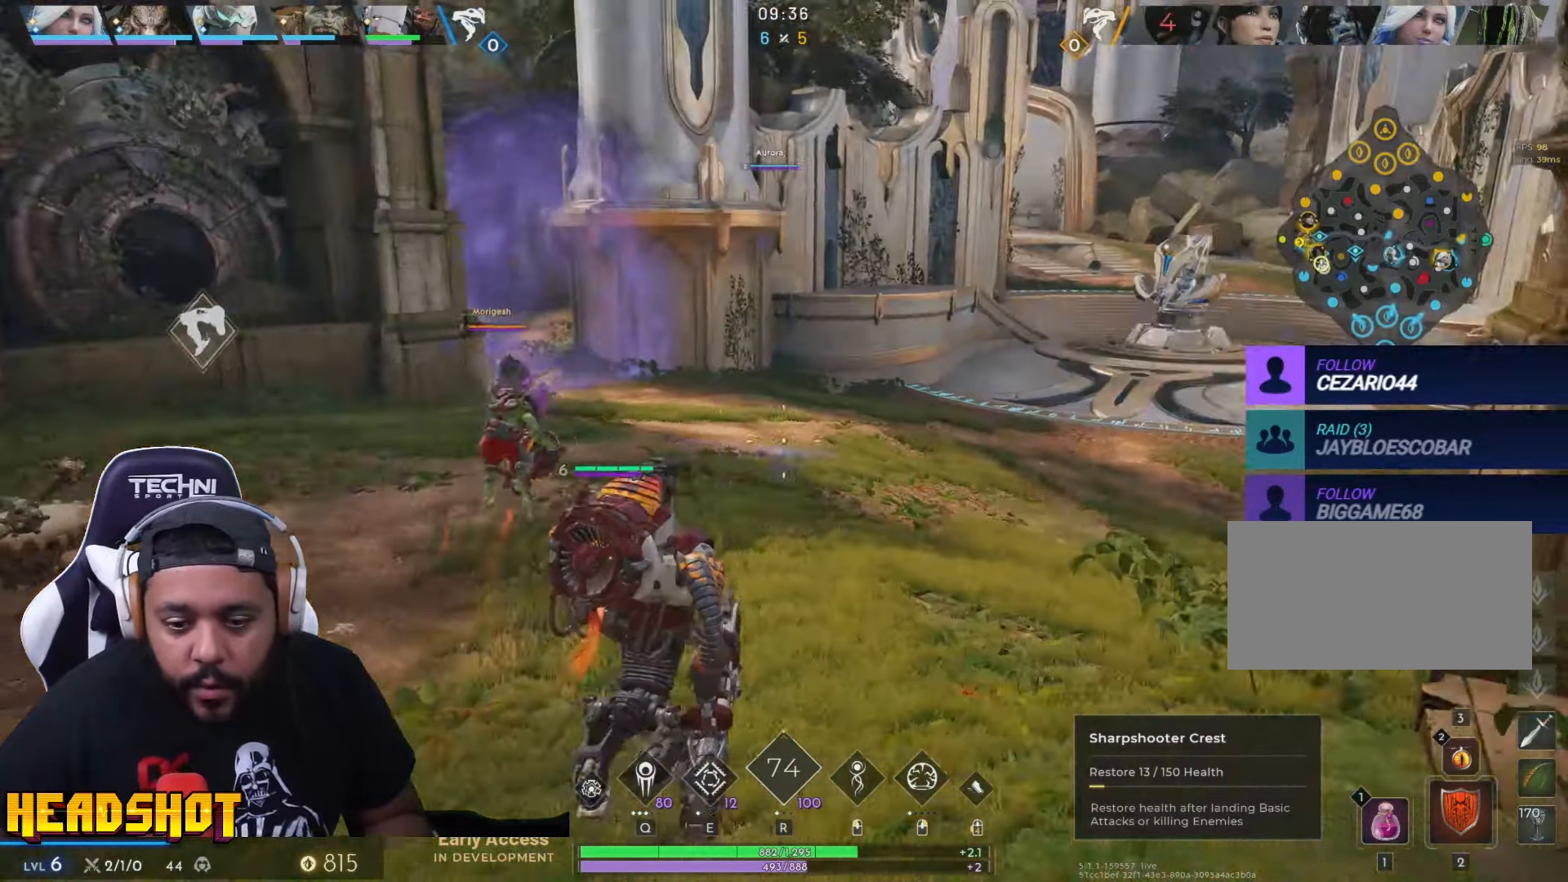
{"keys": ["d", "w"], "mouse": [], "events": []}
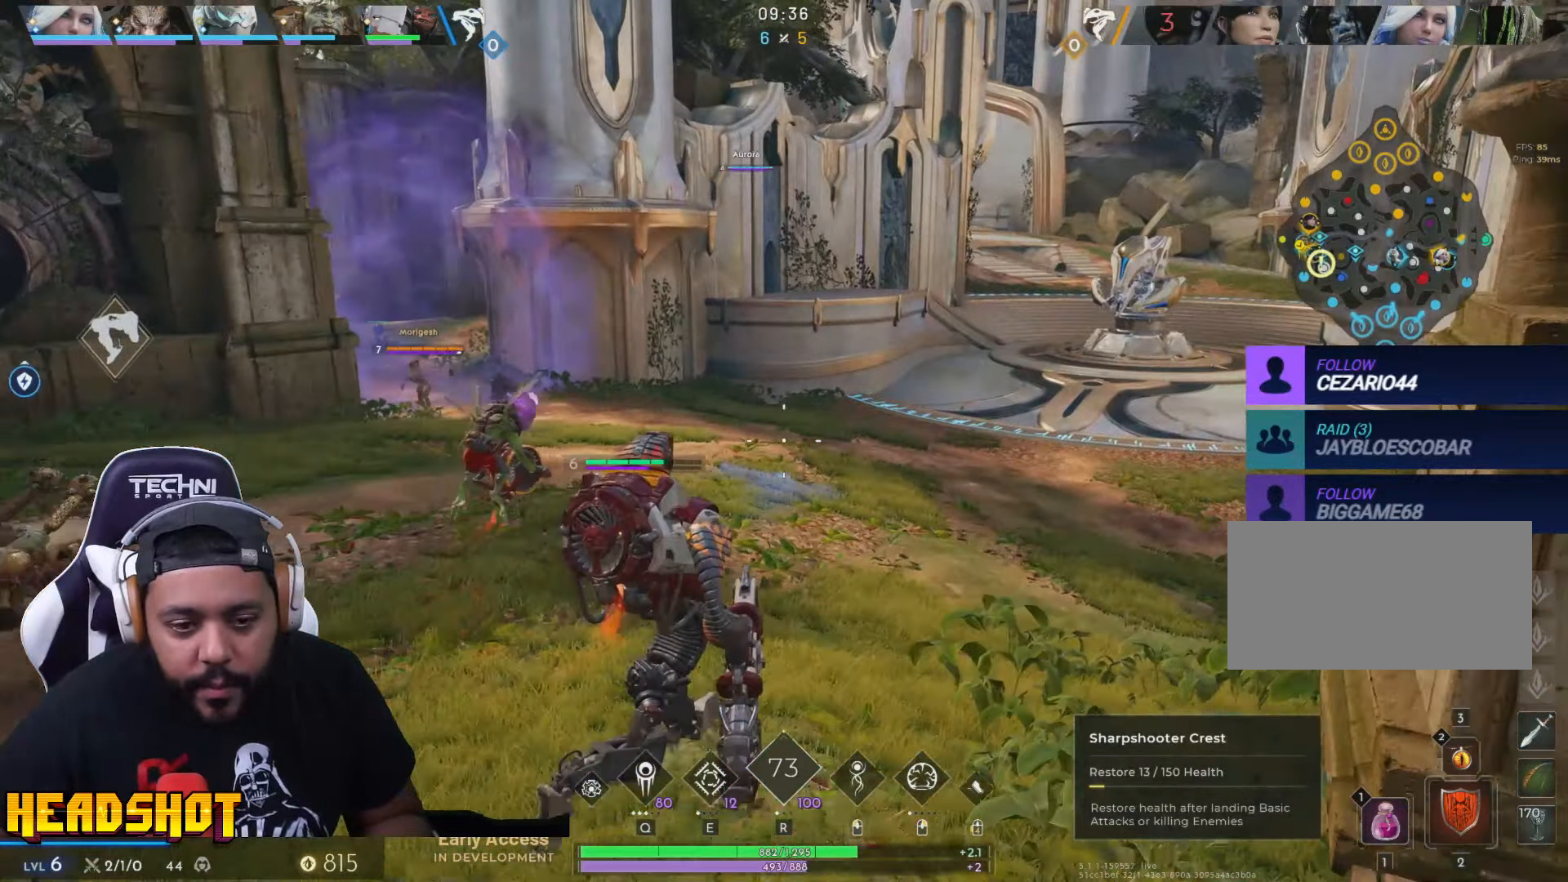
{"keys": ["d"], "mouse": [], "events": [[367, "w", "up"]]}
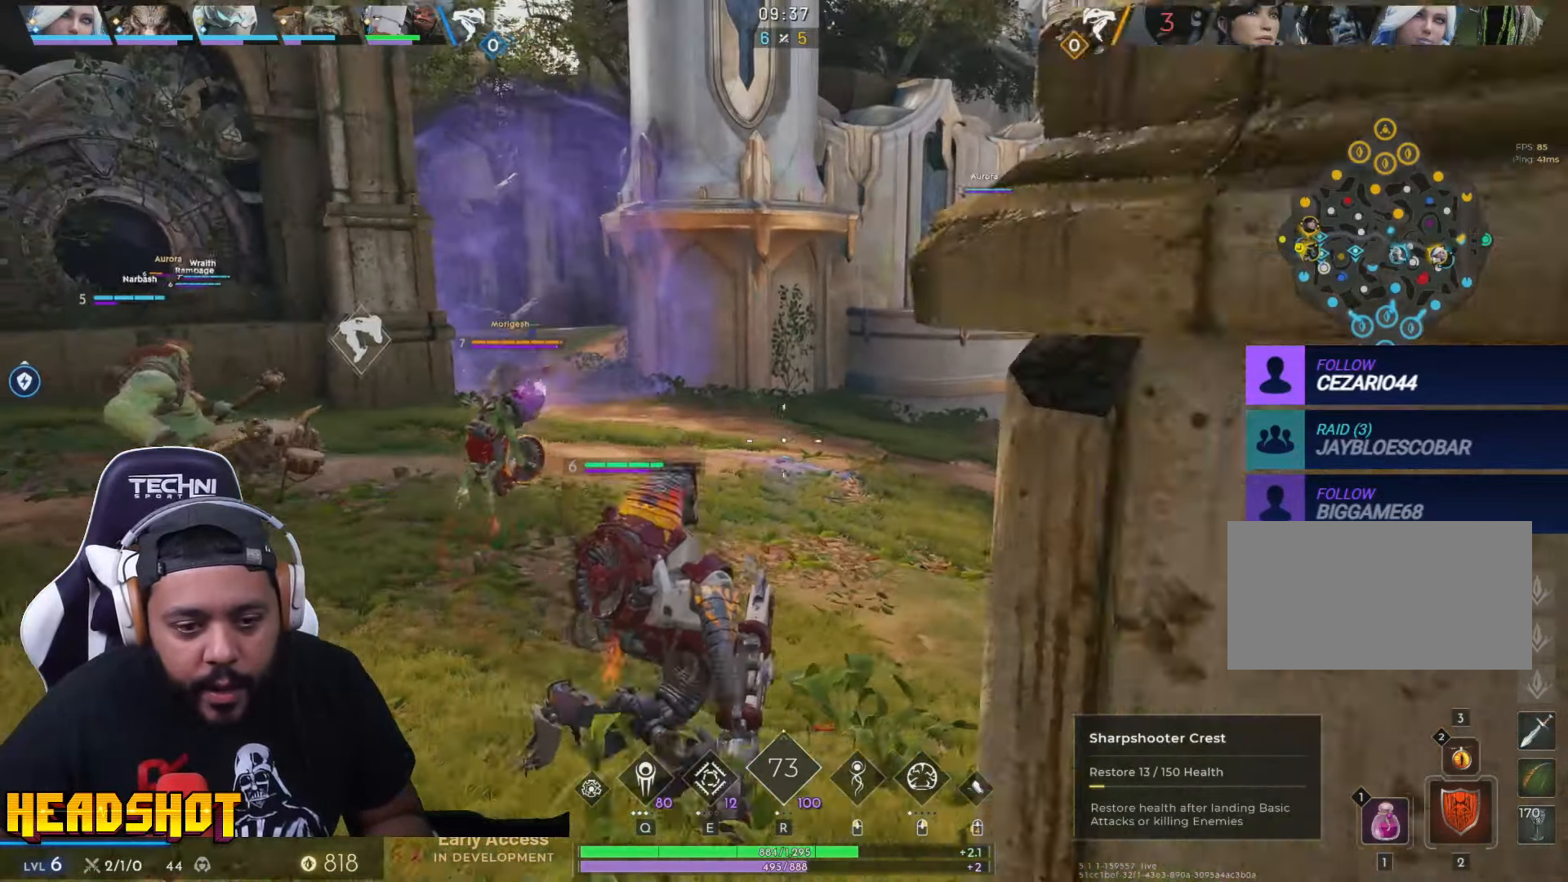
{"keys": ["a", "e"], "mouse": [], "events": [[50, "w", "down"], [283, "a", "down"], [317, "d", "up"], [450, "e", "down"], [450, "w", "up"]]}
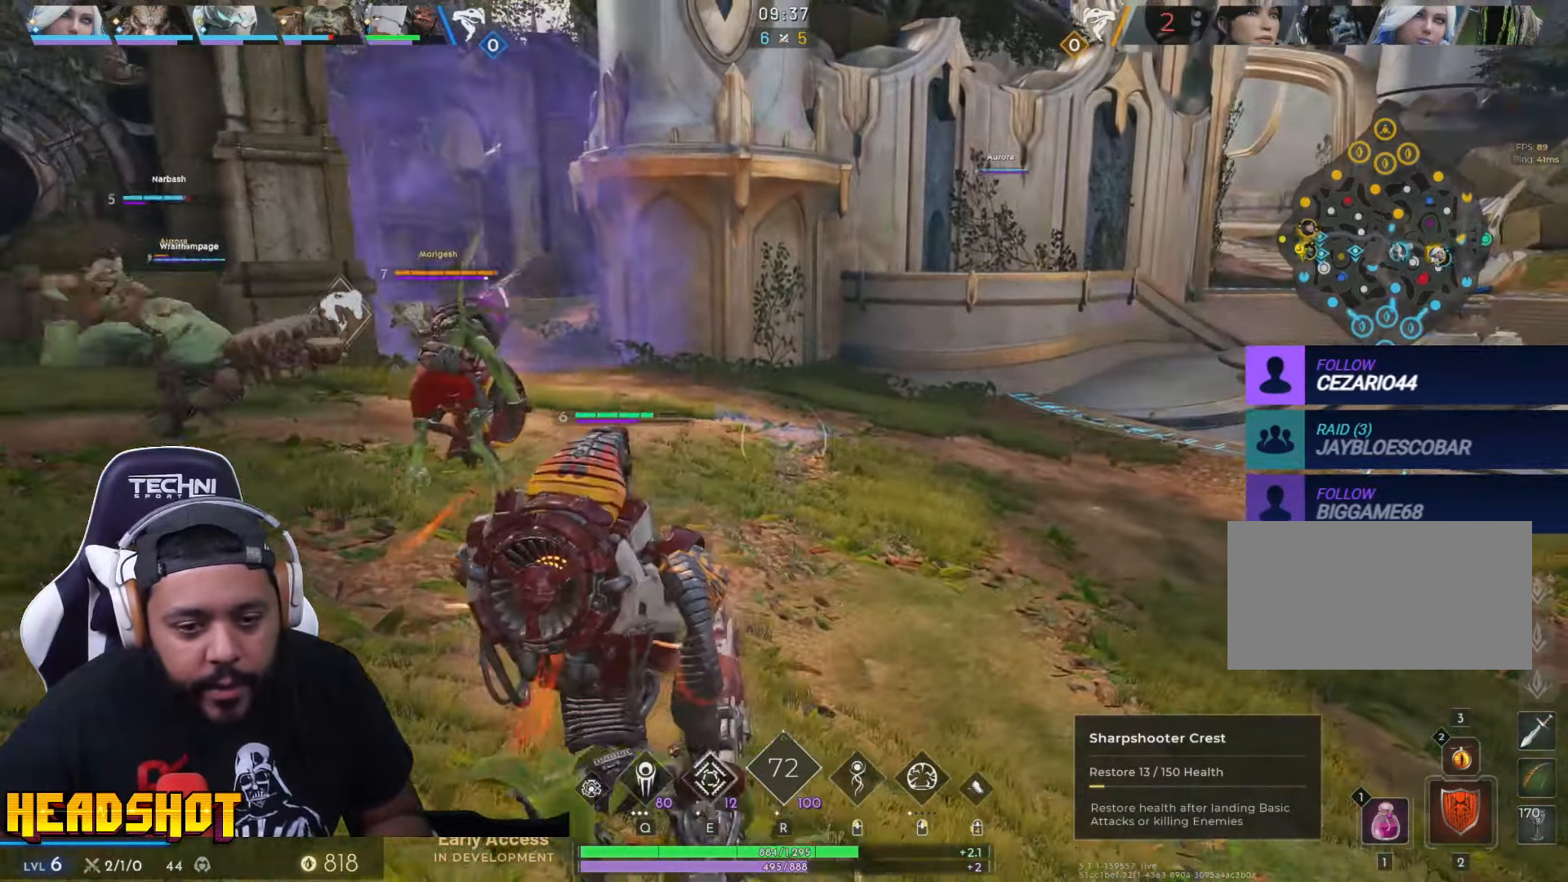
{"keys": ["d", "s"], "mouse": [], "events": [[150, "e", "up"], [233, "s", "down"], [383, "d", "down"], [467, "a", "up"]]}
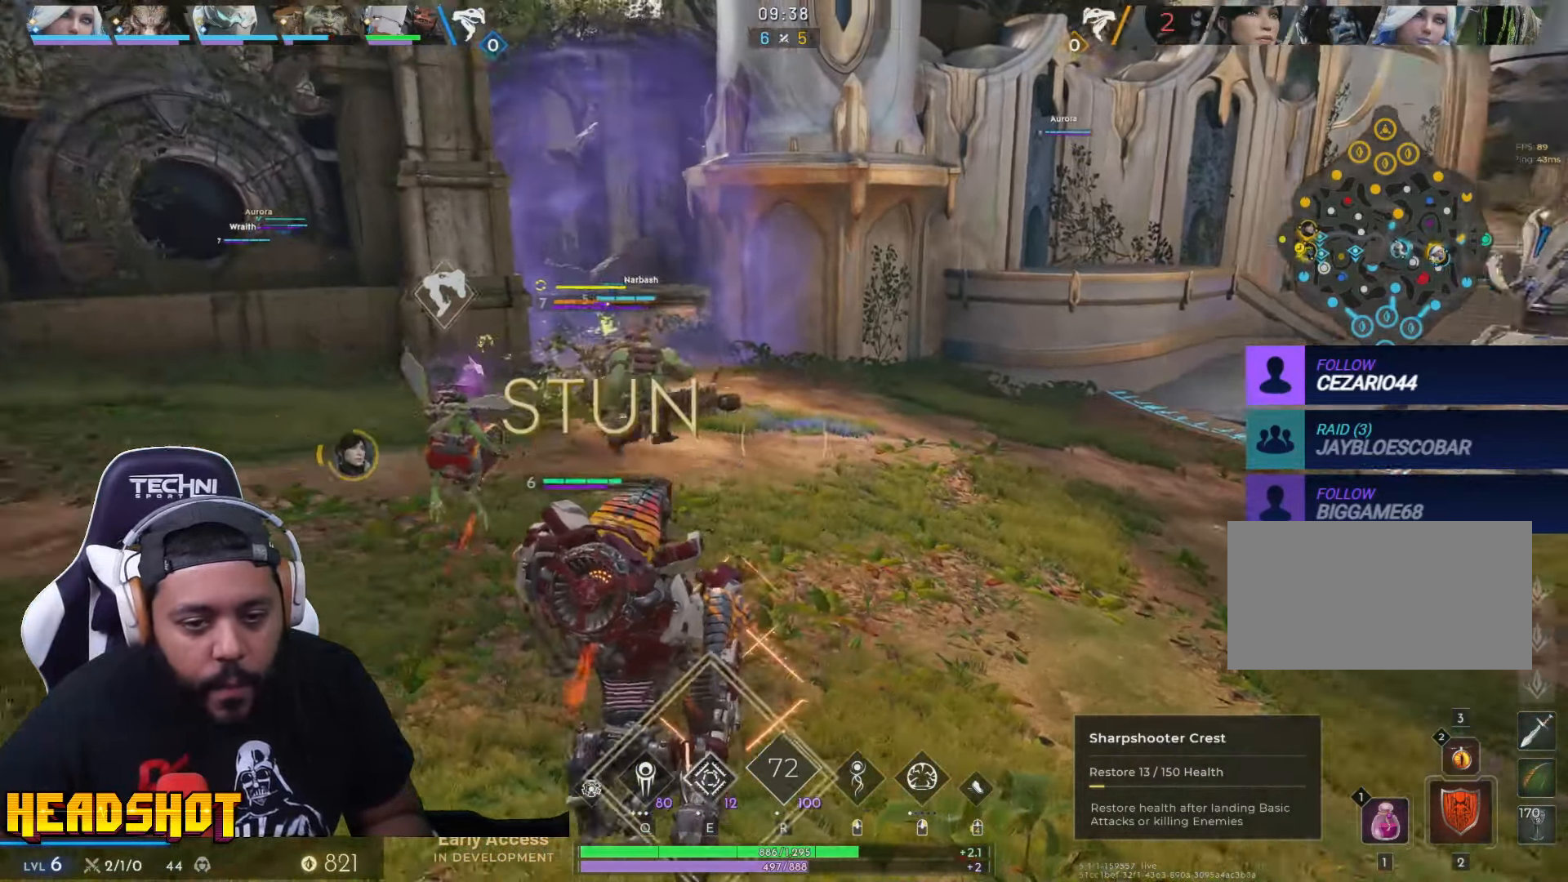
{"keys": ["d"], "mouse": ["left"], "events": [[83, "s", "up"], [167, "mouse_left", "down"]]}
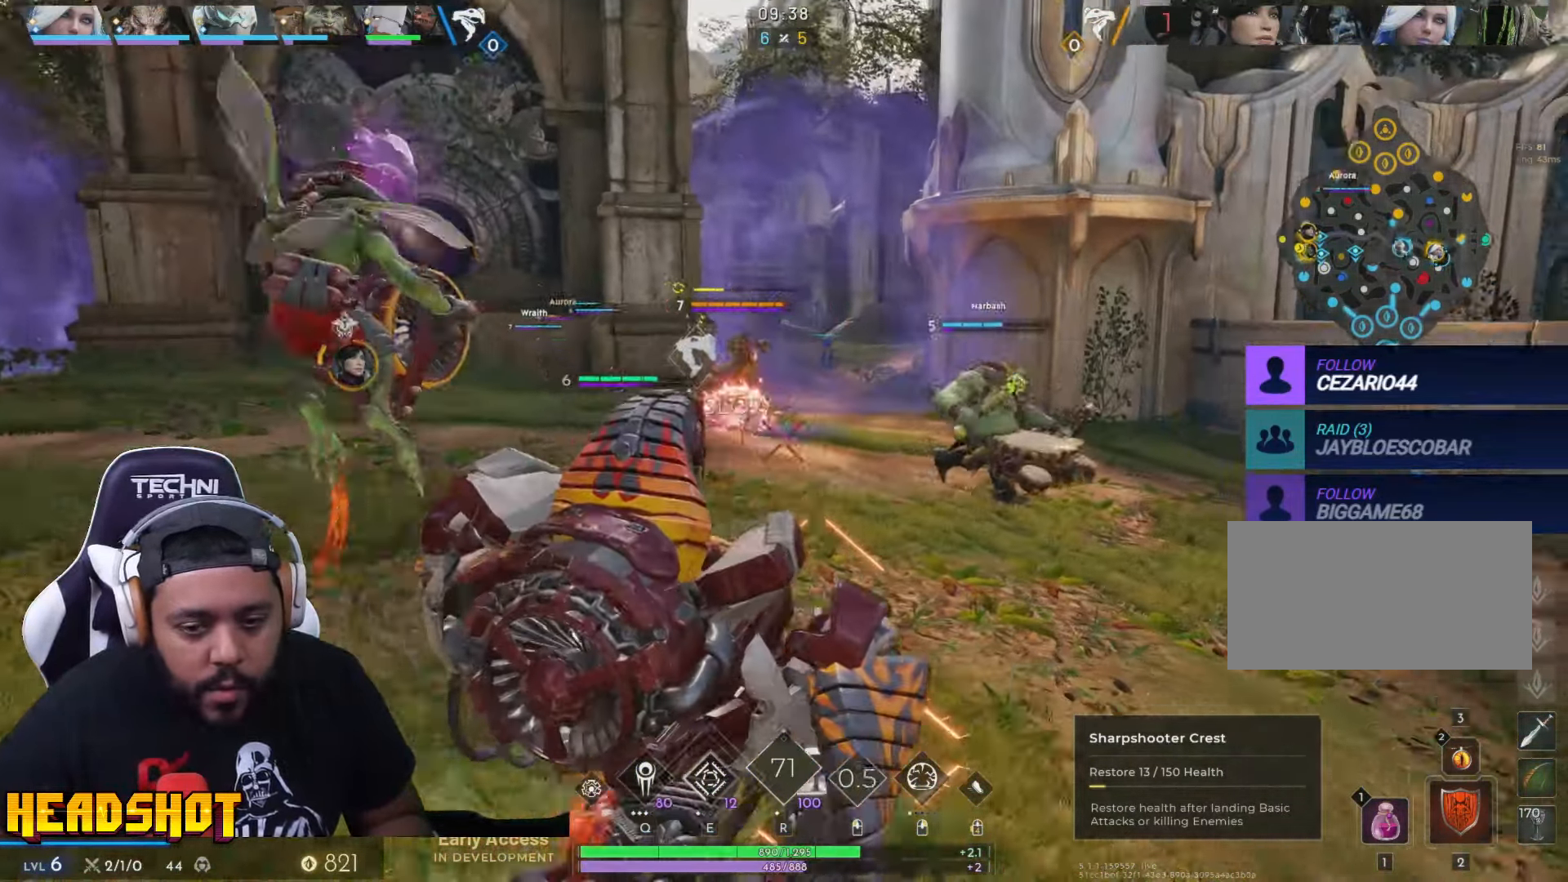
{"keys": ["d"], "mouse": ["left"], "events": []}
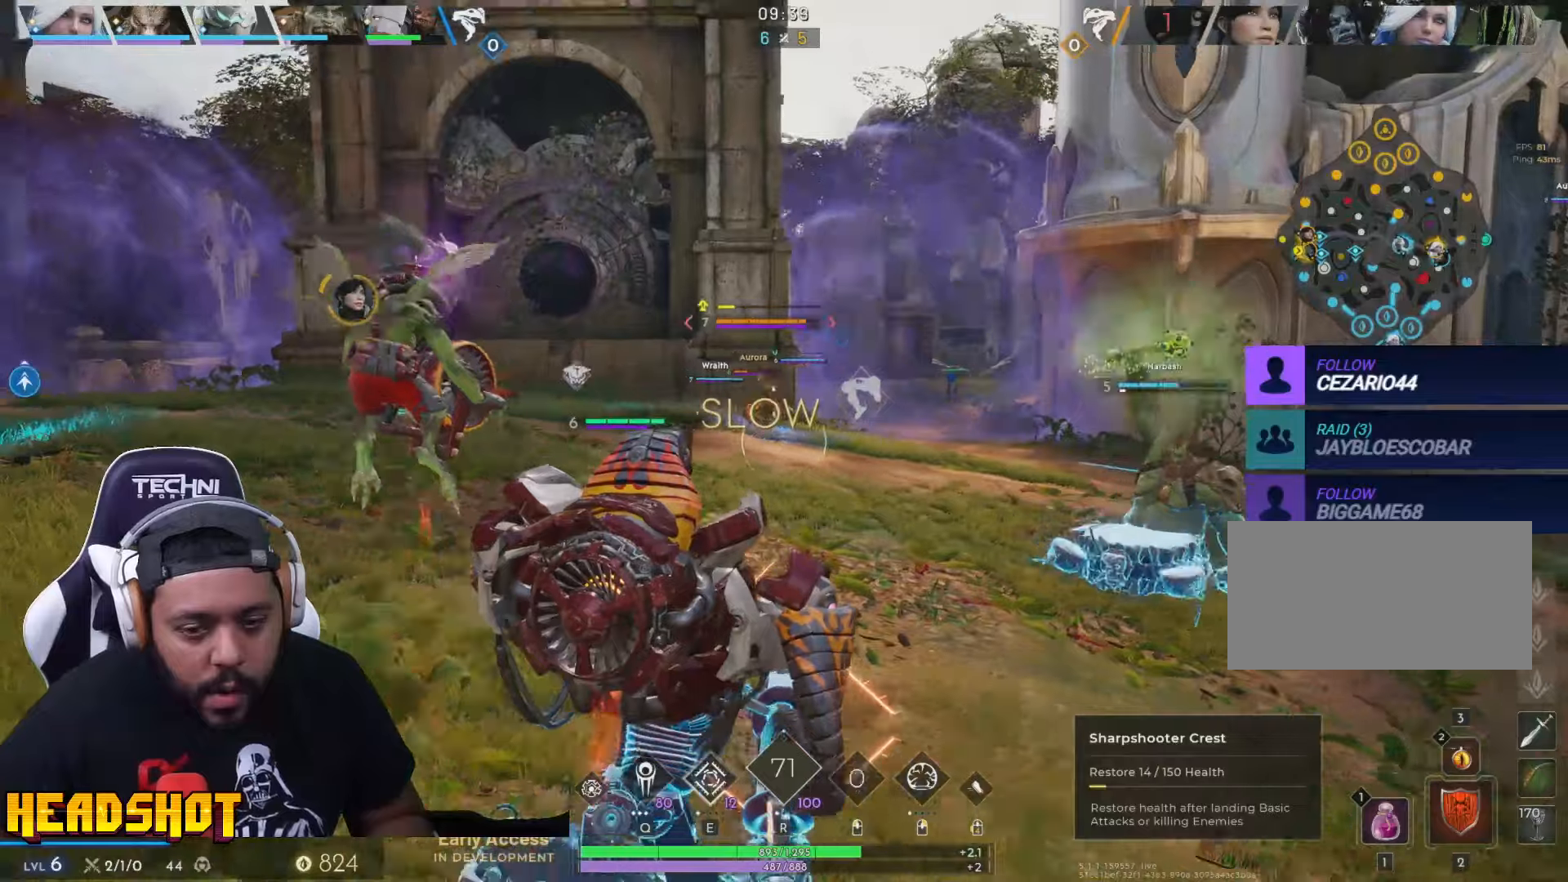
{"keys": ["d", "space", "w"], "mouse": ["mb5"], "events": [[84, "s", "down"], [284, "mouse_left", "up"], [284, "s", "up"], [350, "w", "down"], [450, "space", "down"], [467, "mouse_mb5", "down"]]}
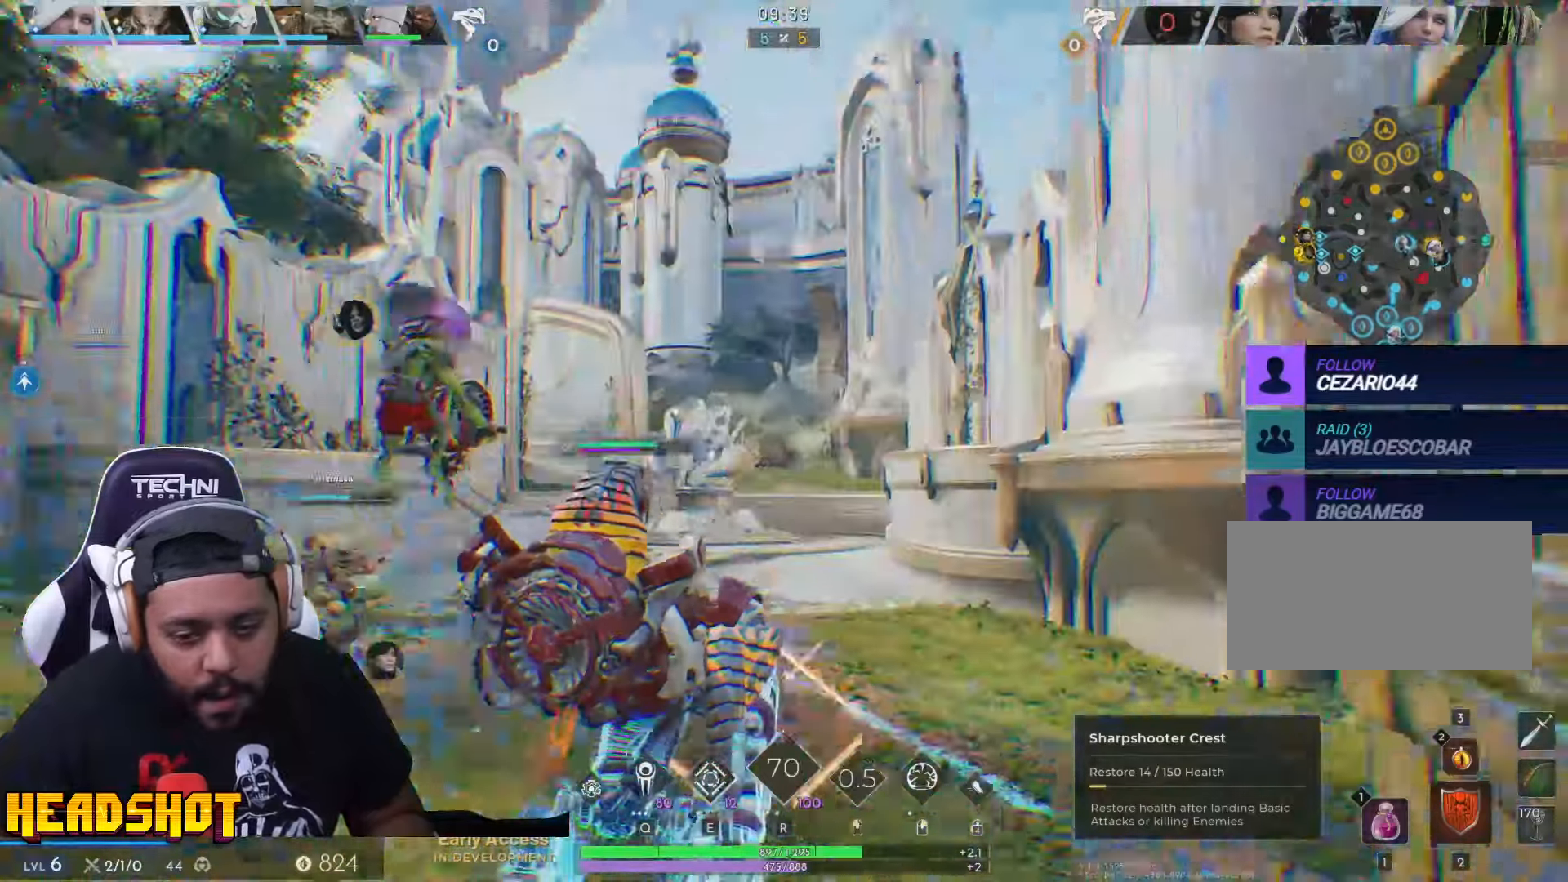
{"keys": ["d", "s"], "mouse": [], "events": [[84, "space", "up"], [100, "mouse_mb5", "up"], [217, "w", "up"], [350, "s", "down"]]}
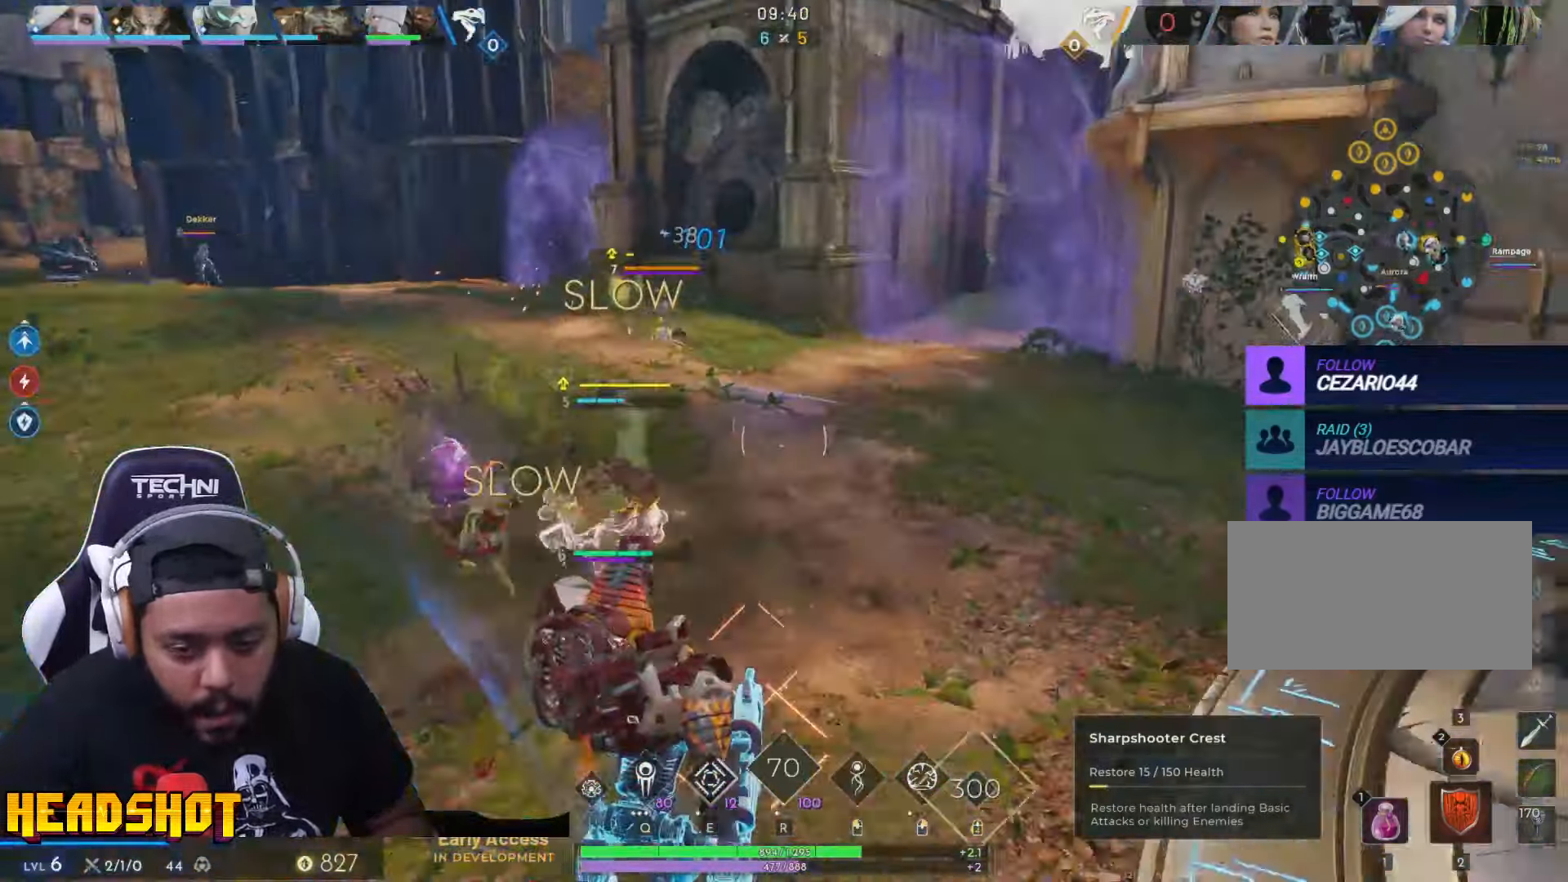
{"keys": ["d", "s"], "mouse": [], "events": [[284, "q", "down"], [350, "mouse_left", "down"], [417, "q", "up"], [450, "mouse_left", "up"]]}
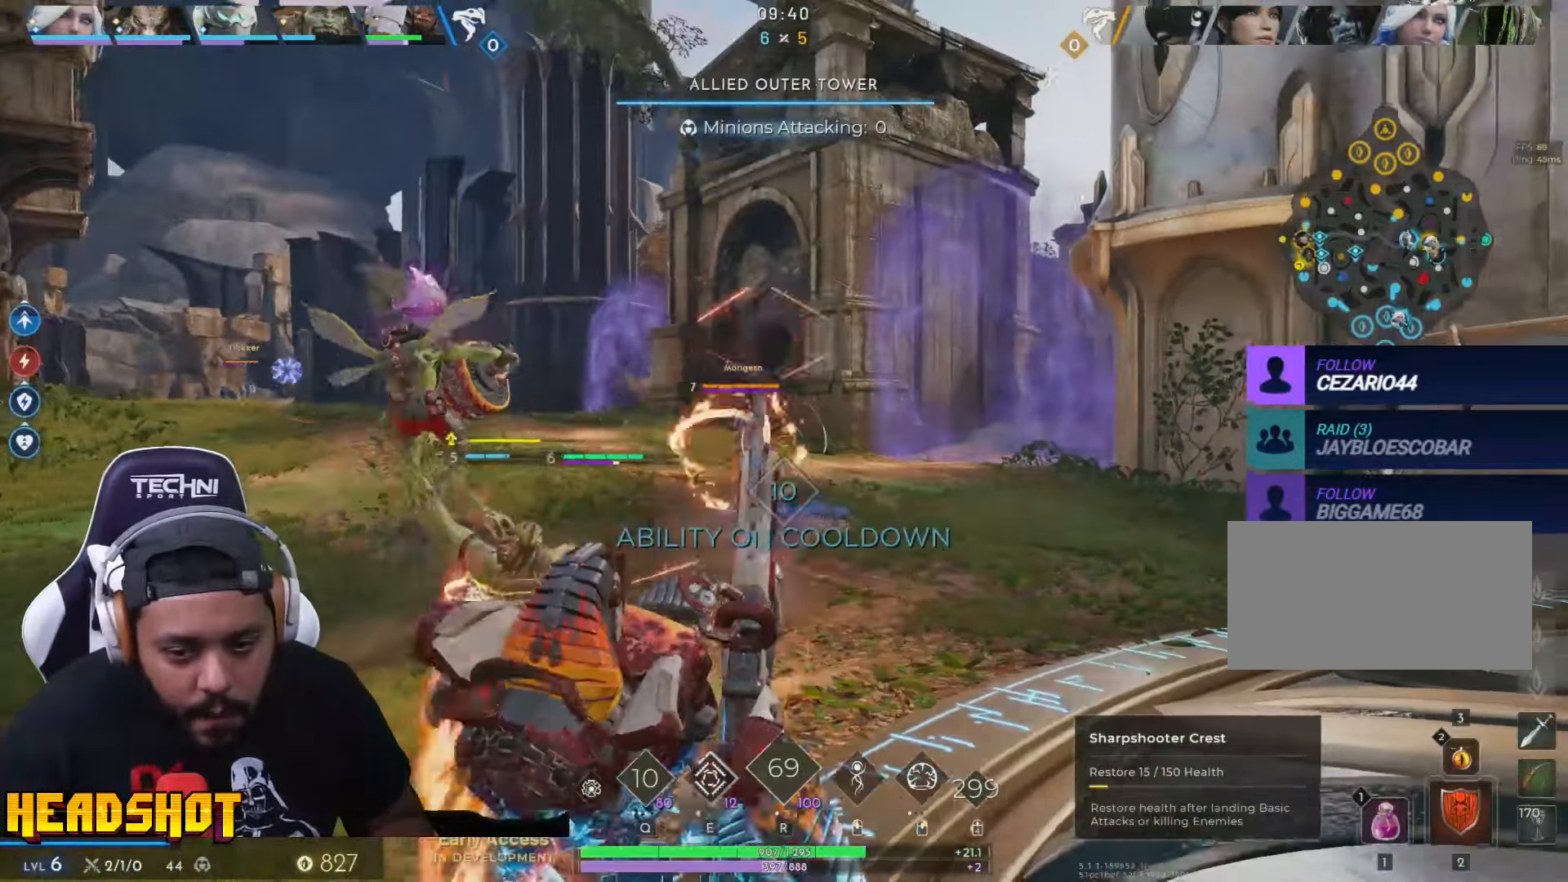
{"keys": ["d", "s"], "mouse": [], "events": [[117, "space", "down"], [250, "space", "up"]]}
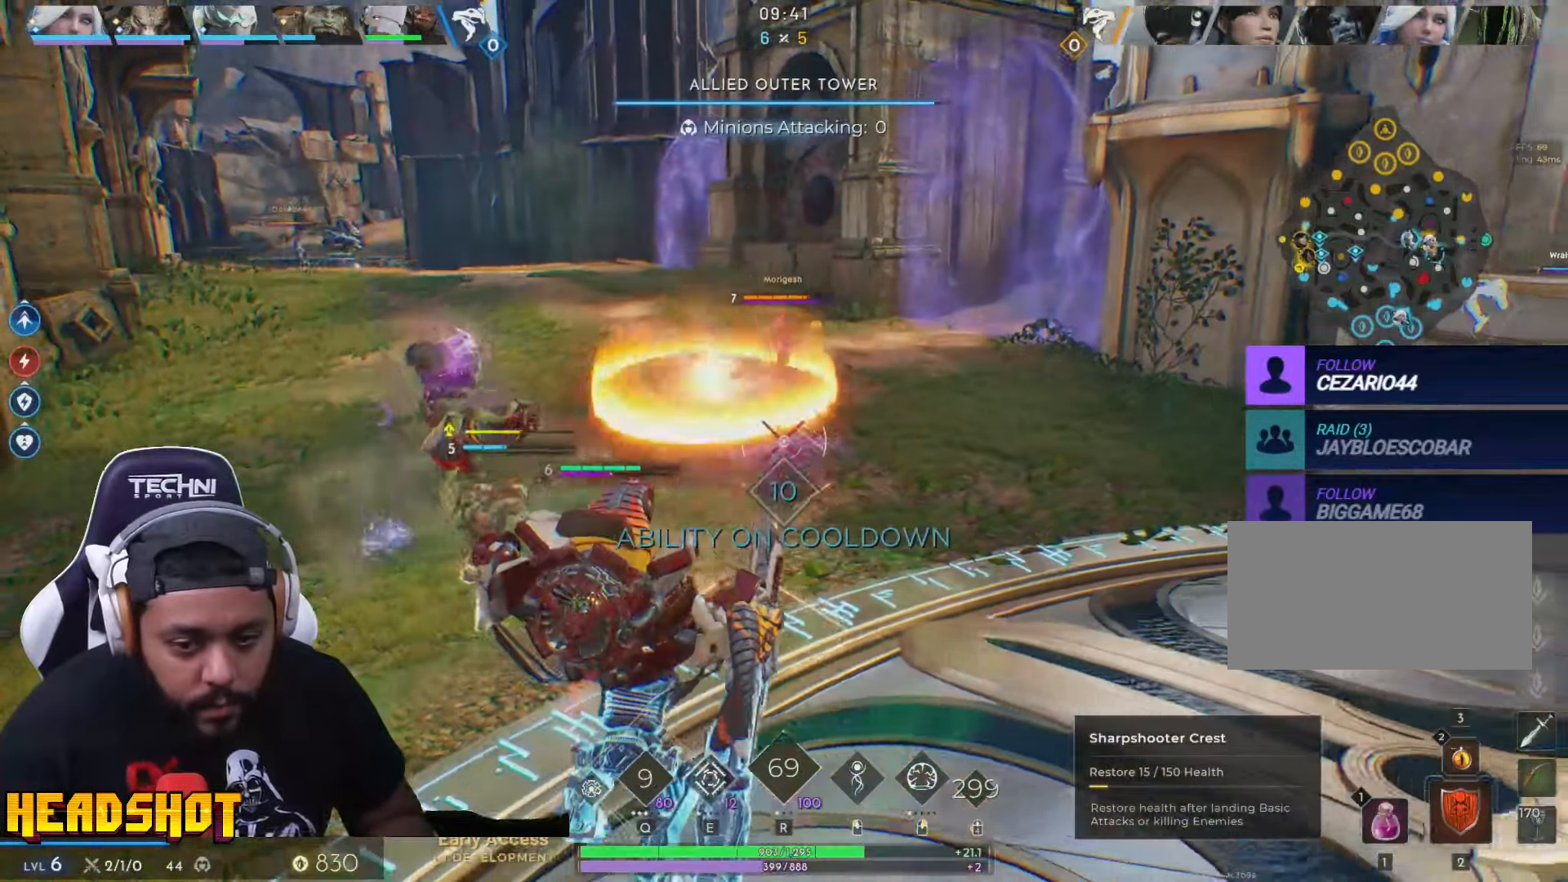
{"keys": ["d"], "mouse": [], "events": [[450, "s", "up"]]}
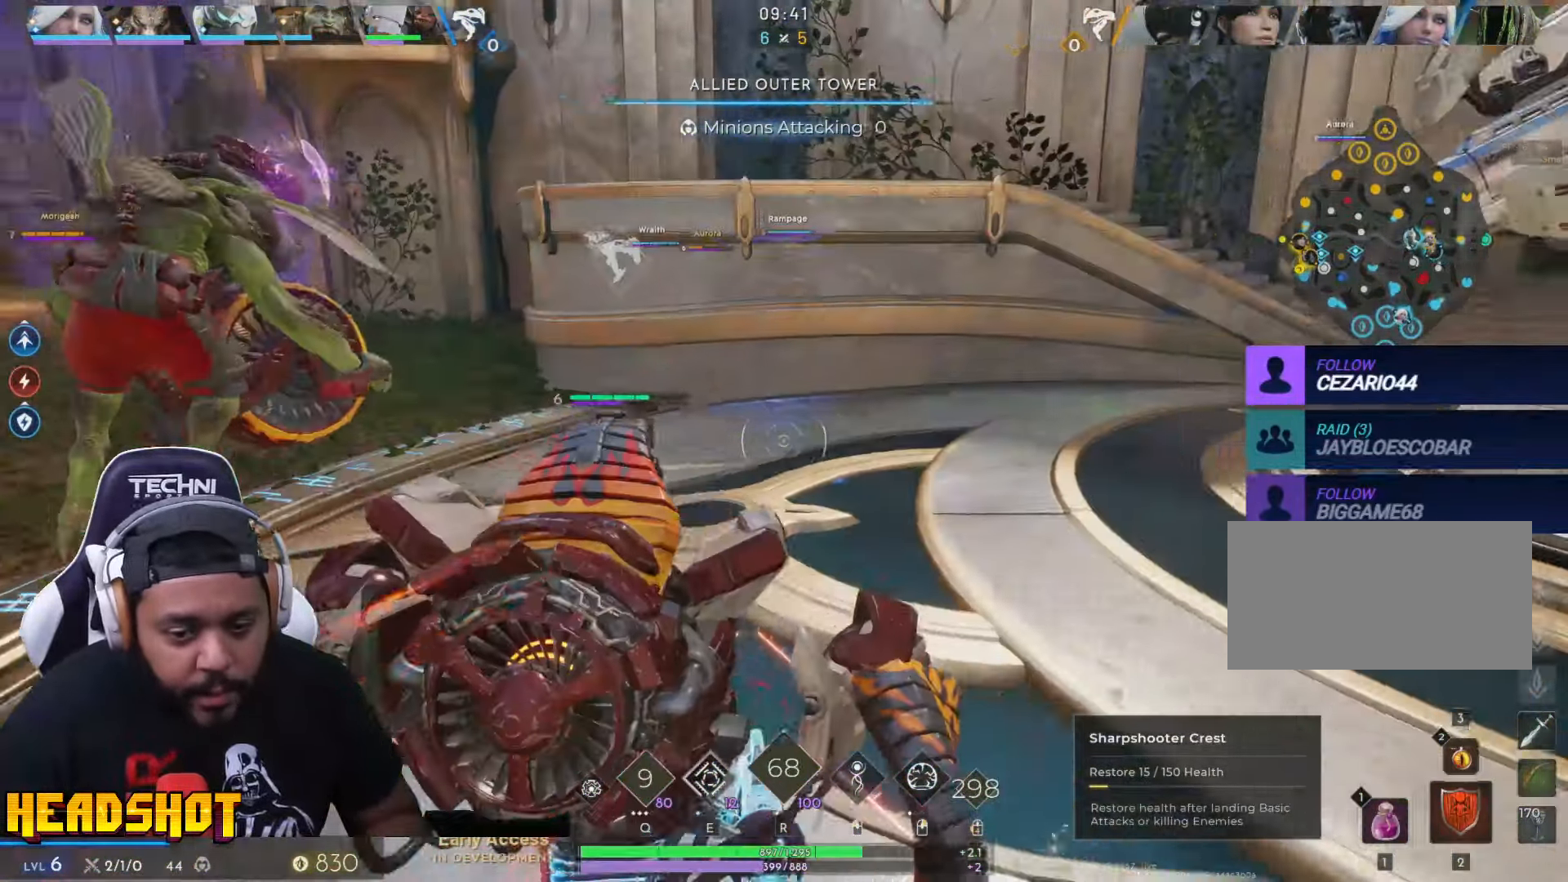
{"keys": ["d", "w"], "mouse": [], "events": [[17, "w", "down"]]}
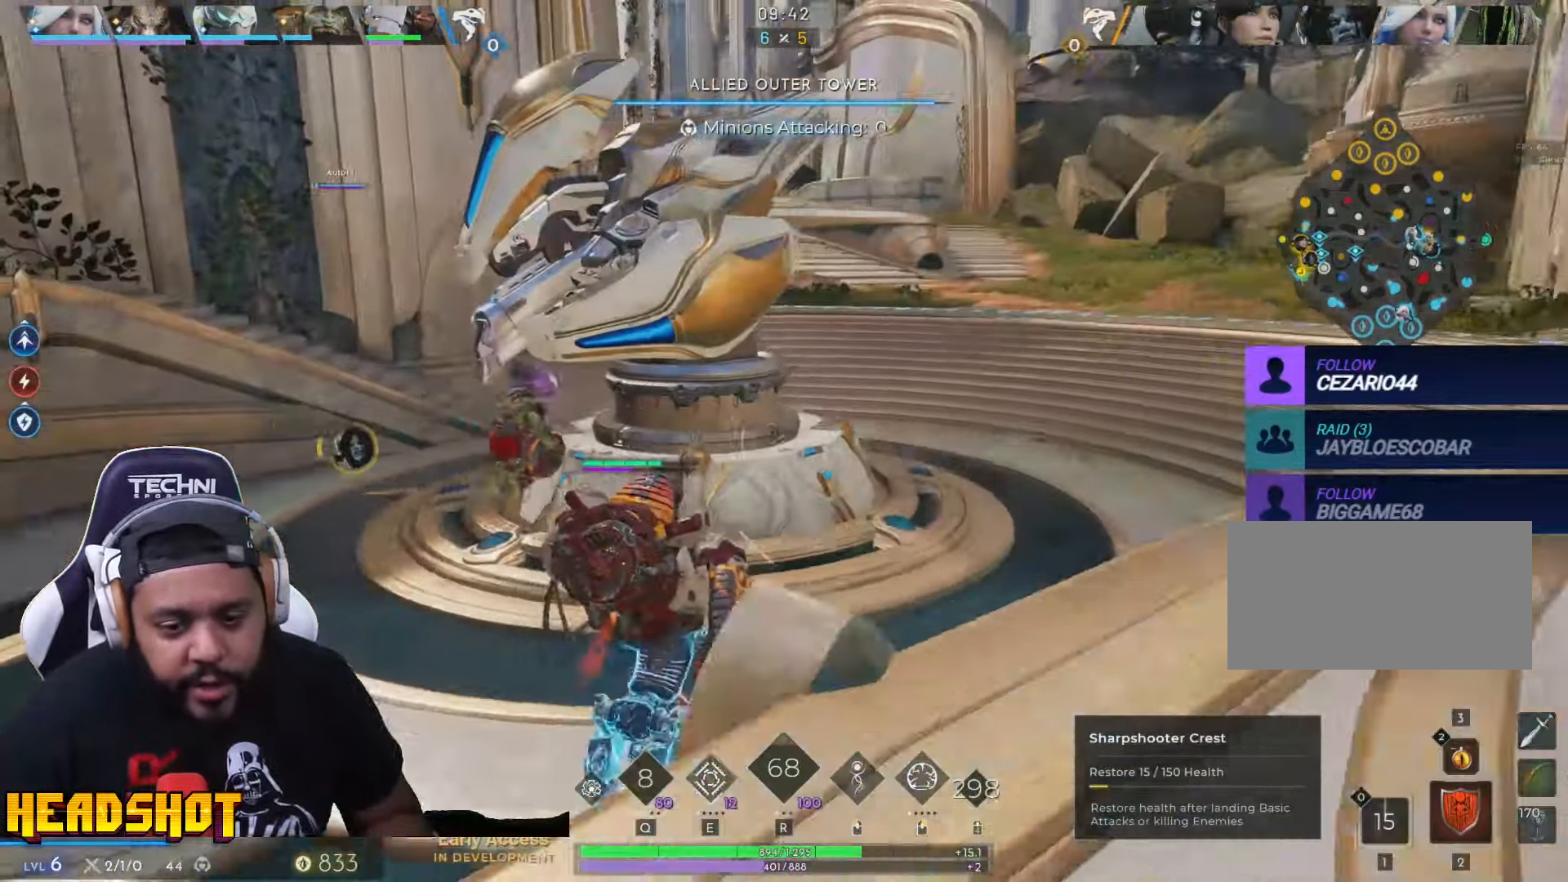
{"keys": ["s"], "mouse": [], "events": [[184, "w", "up"], [284, "s", "down"], [484, "d", "up"]]}
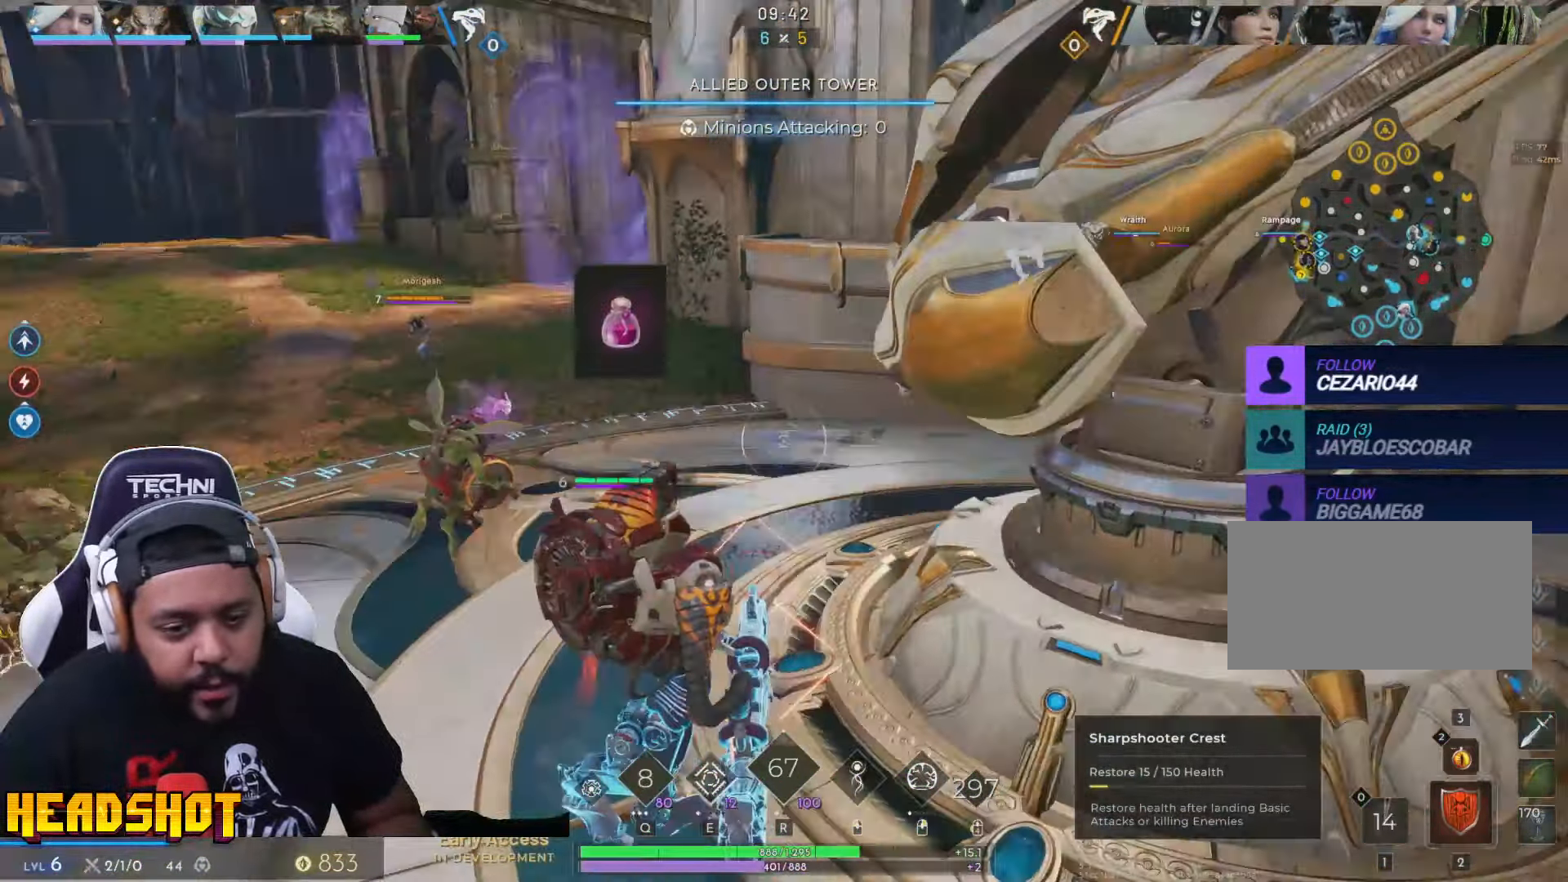
{"keys": ["d", "s"], "mouse": [], "events": [[350, "d", "down"]]}
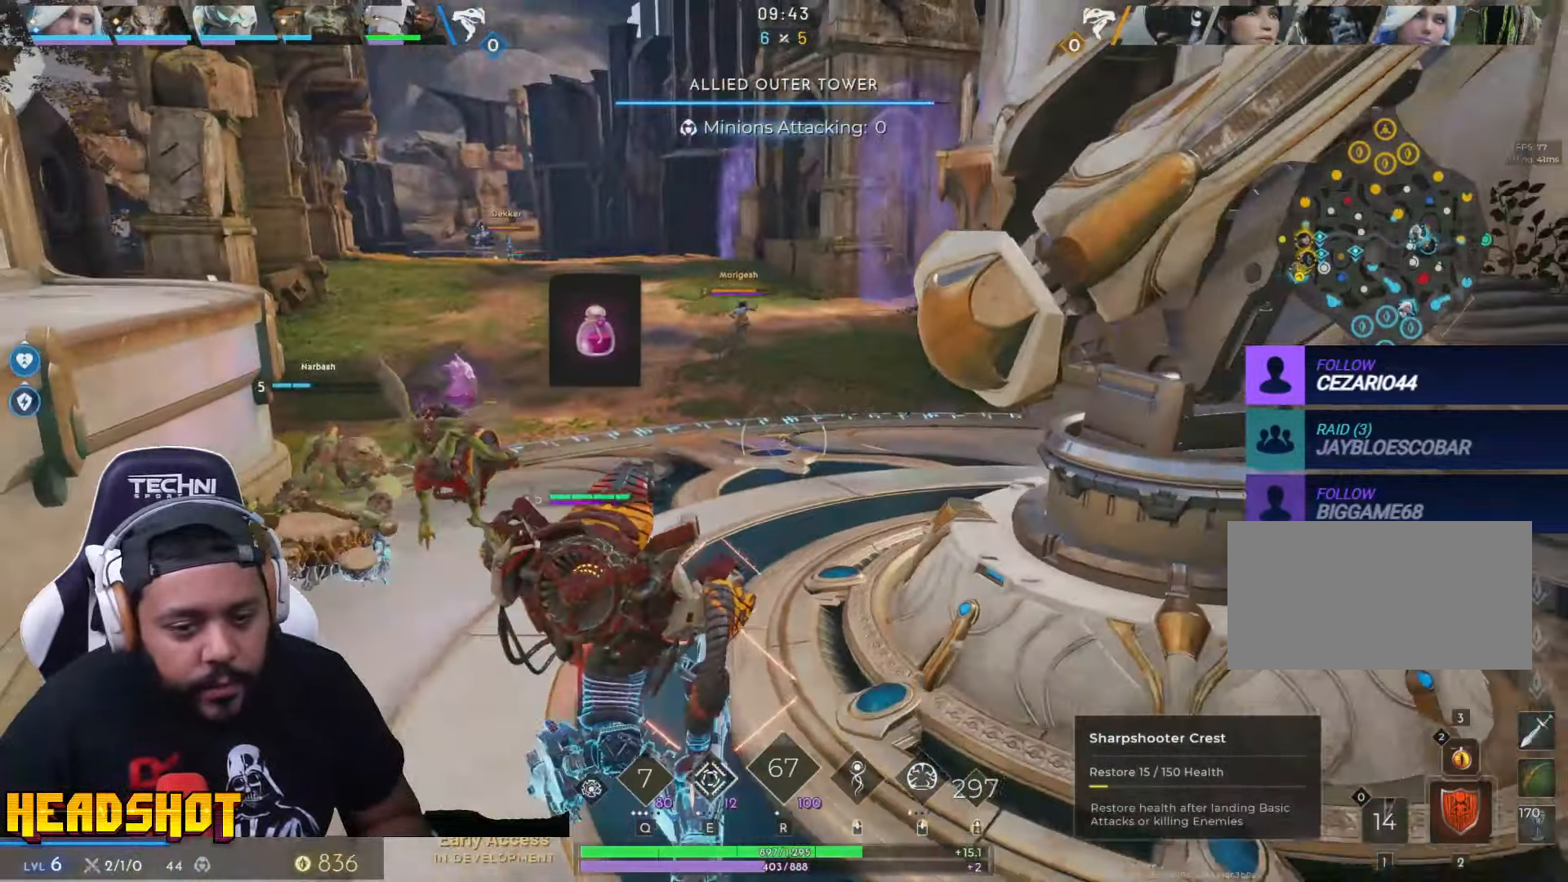
{"keys": ["d", "s"], "mouse": [], "events": []}
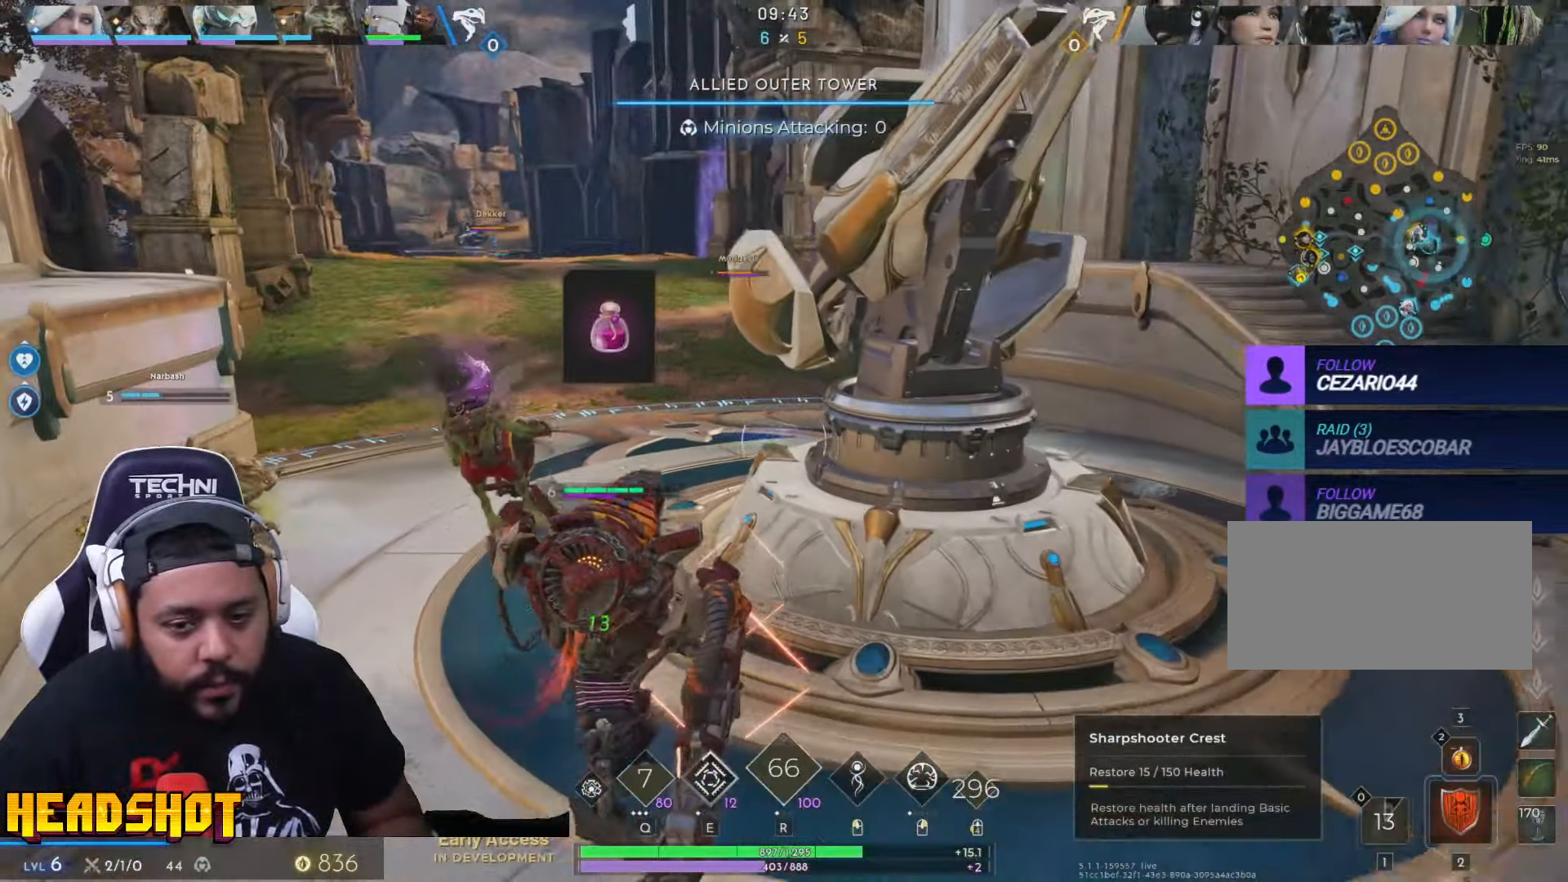
{"keys": ["d", "w"], "mouse": [], "events": [[67, "s", "up"], [167, "w", "down"]]}
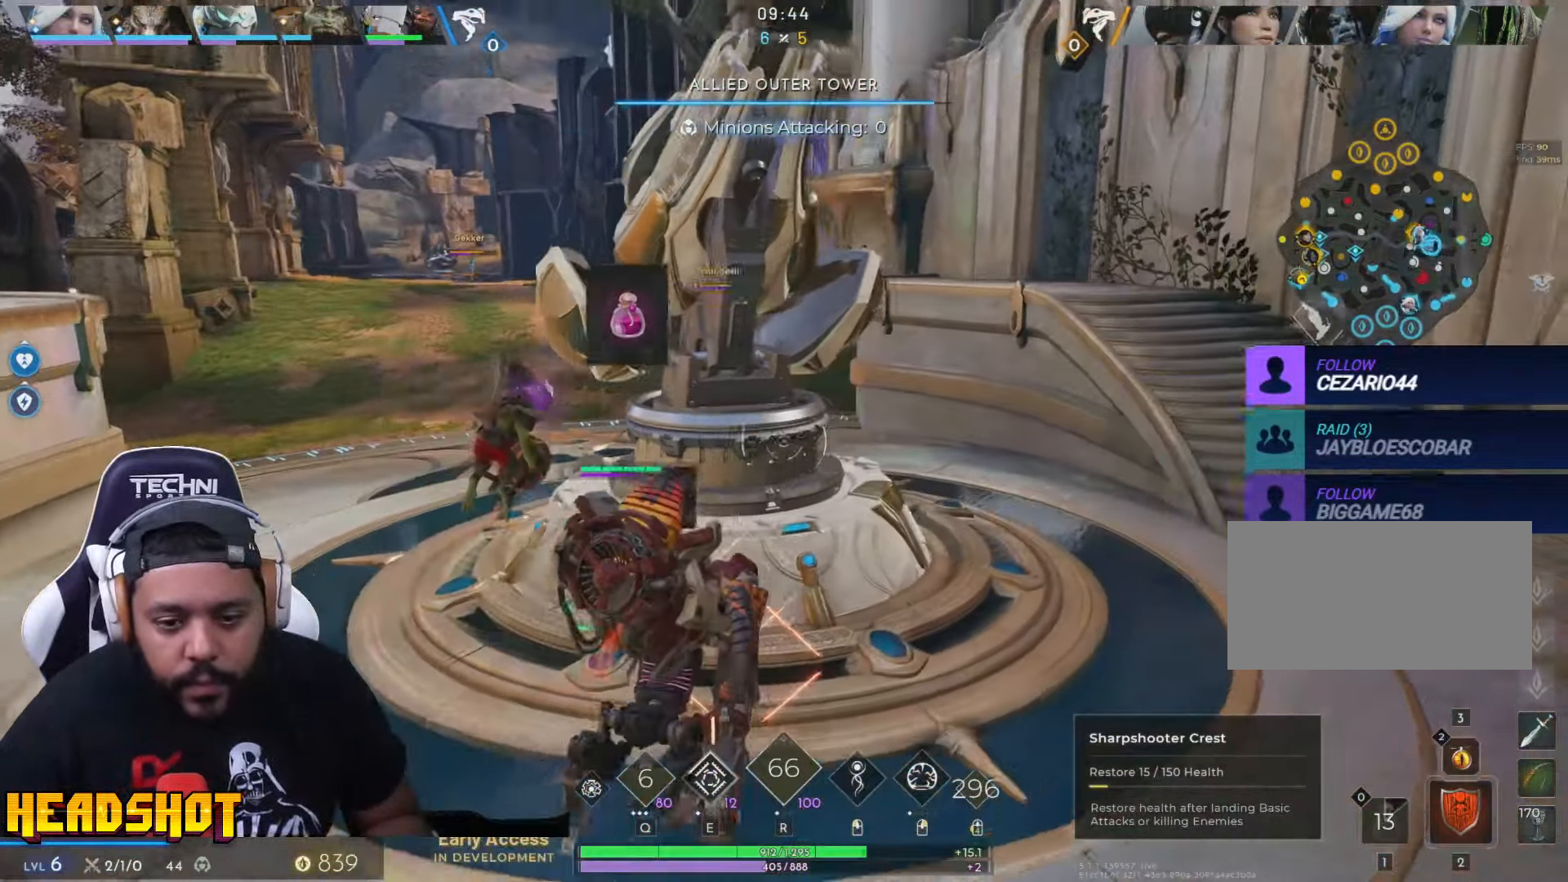
{"keys": [], "mouse": [], "events": [[17, "d", "up"], [83, "d", "down"], [100, "f", "down"], [150, "f", "up"], [233, "d", "up"], [433, "w", "up"]]}